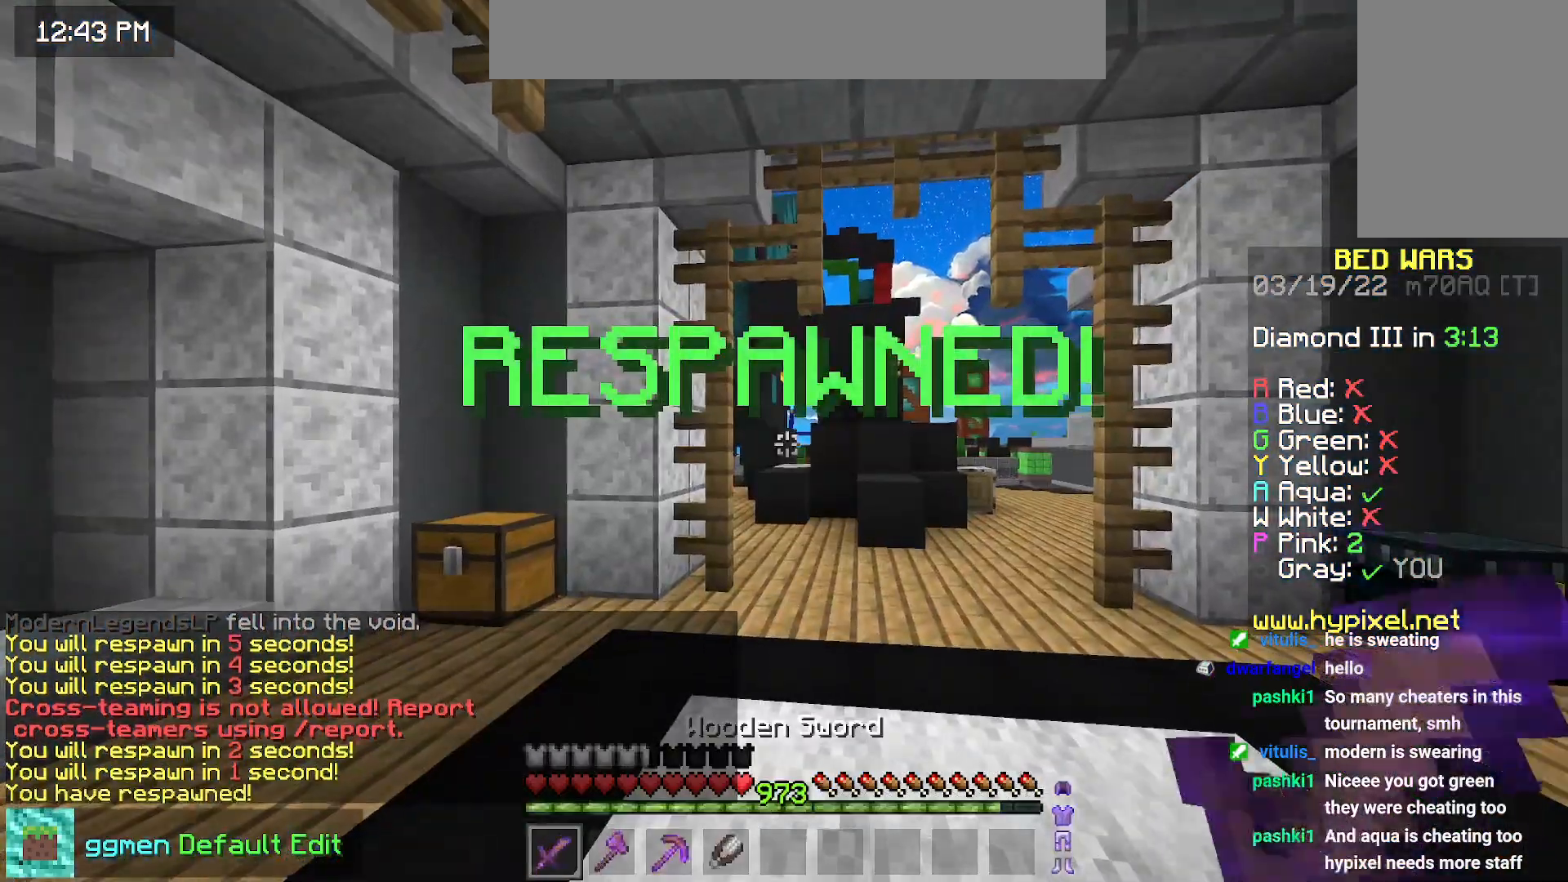
Gameplay with keyboard and mouse; each line is a JSON object with the keys and mouse buttons held at the frame after it. "events" lists presses ("down") and releases ("up") of "down", "left", "right", "space", "up", "mouse_left" and "mouse_right" between this image and that frame as [ms after this image, input, new state], when the widget could be followed in between. "mouse_left", "mouse_right" = the "left", "right" buttons of the "mouse" list. No other keys are recorded. Fast repeated clicks can show as one long hold. Mouse movement is not recorded.
{"keys": ["down"], "mouse": [], "events": [[50, "down", "down"], [67, "right", "down"], [150, "right", "up"]]}
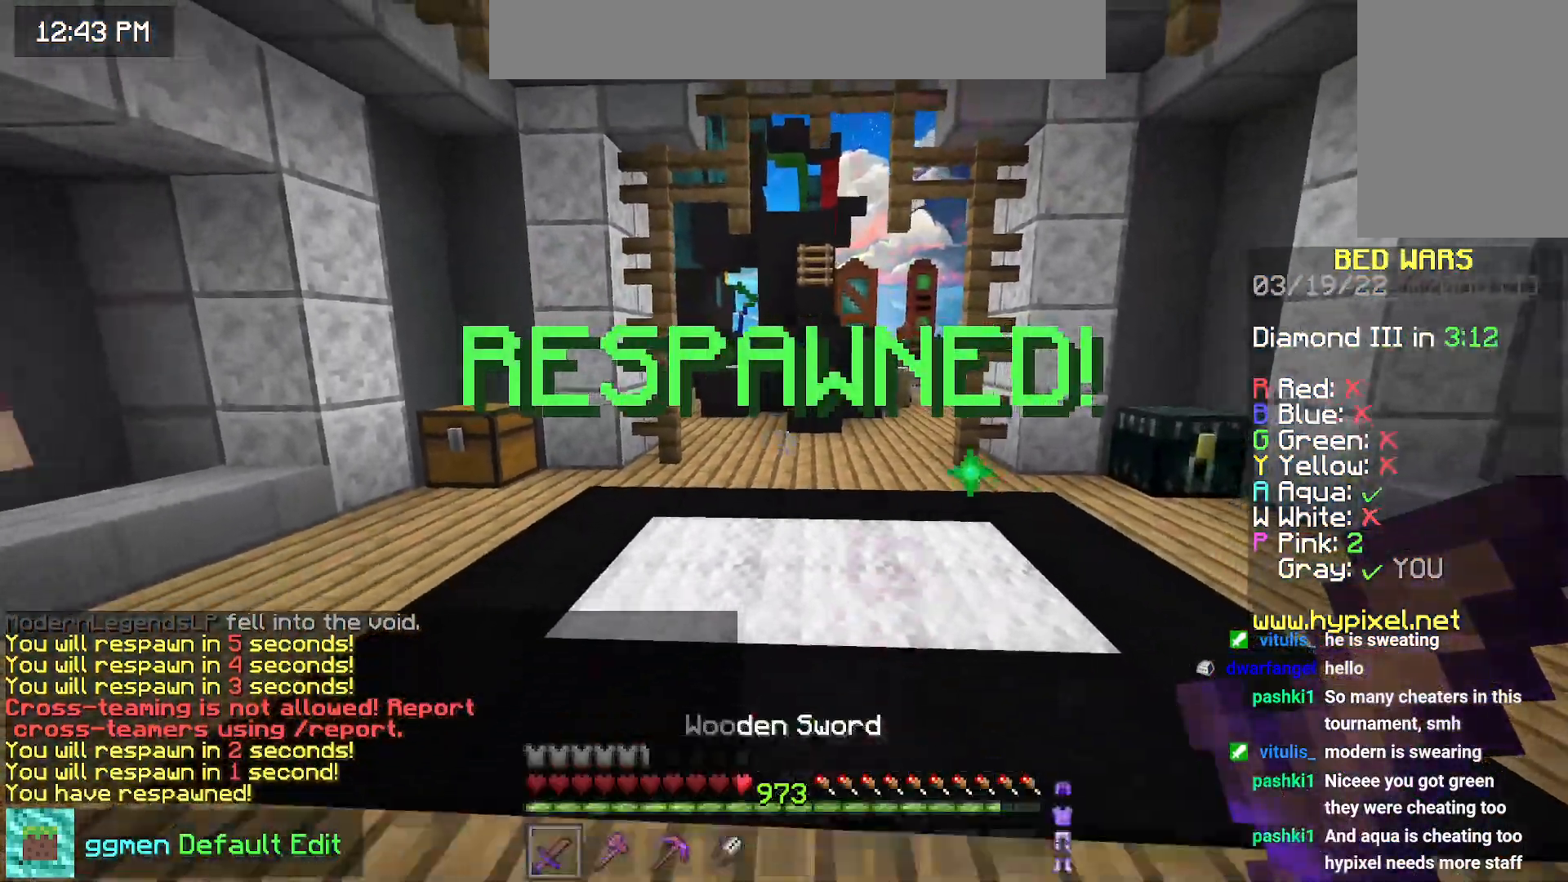
{"keys": ["left", "up"], "mouse": [], "events": [[267, "down", "up"], [367, "left", "down"], [434, "up", "down"]]}
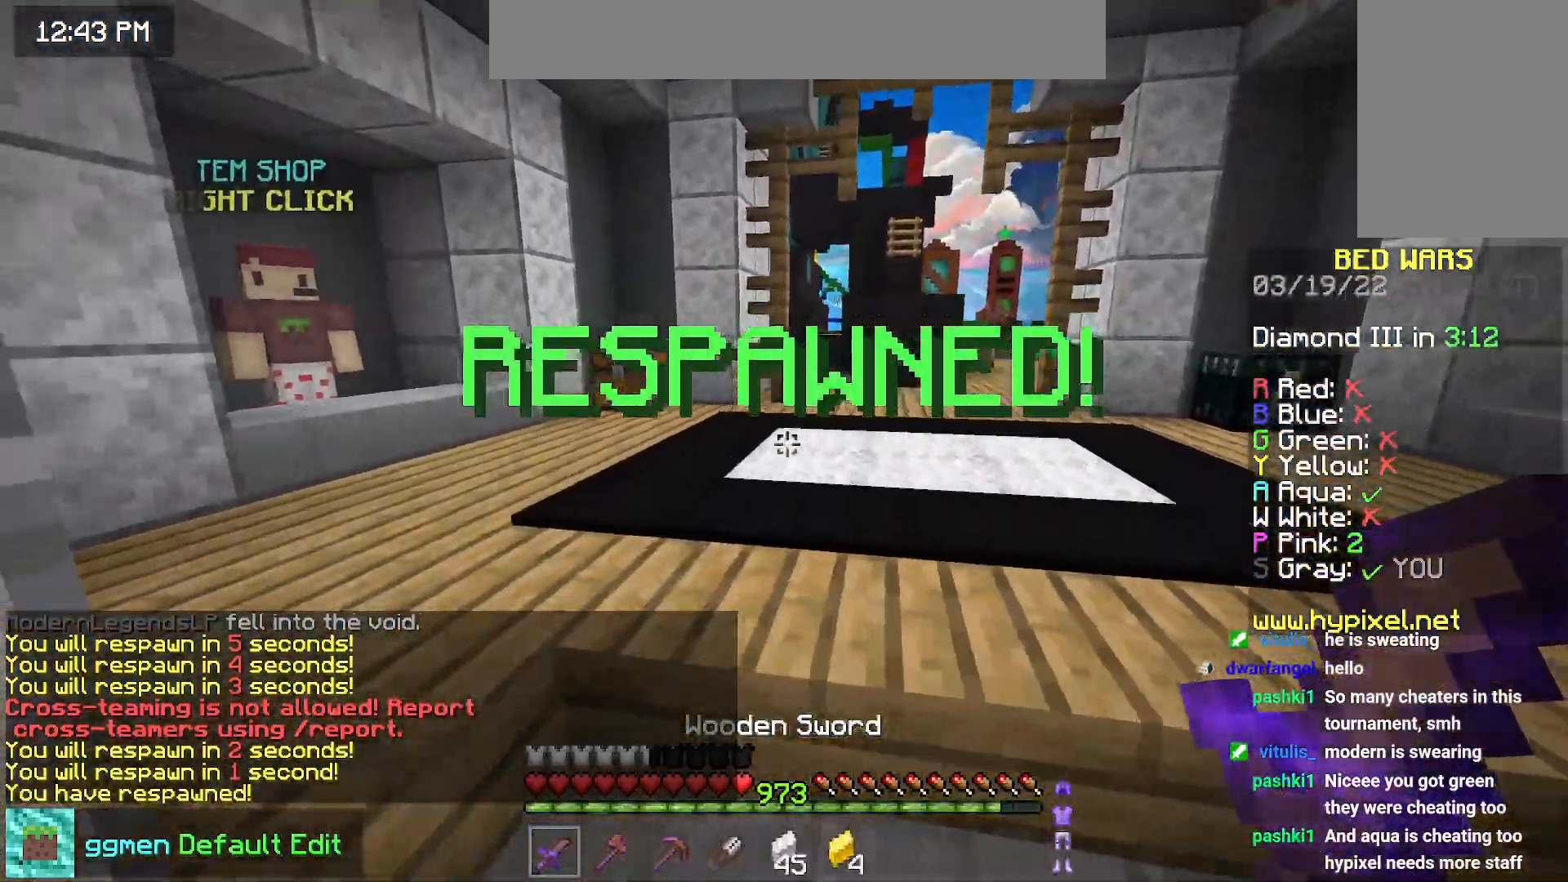
{"keys": ["left", "up"], "mouse": [], "events": []}
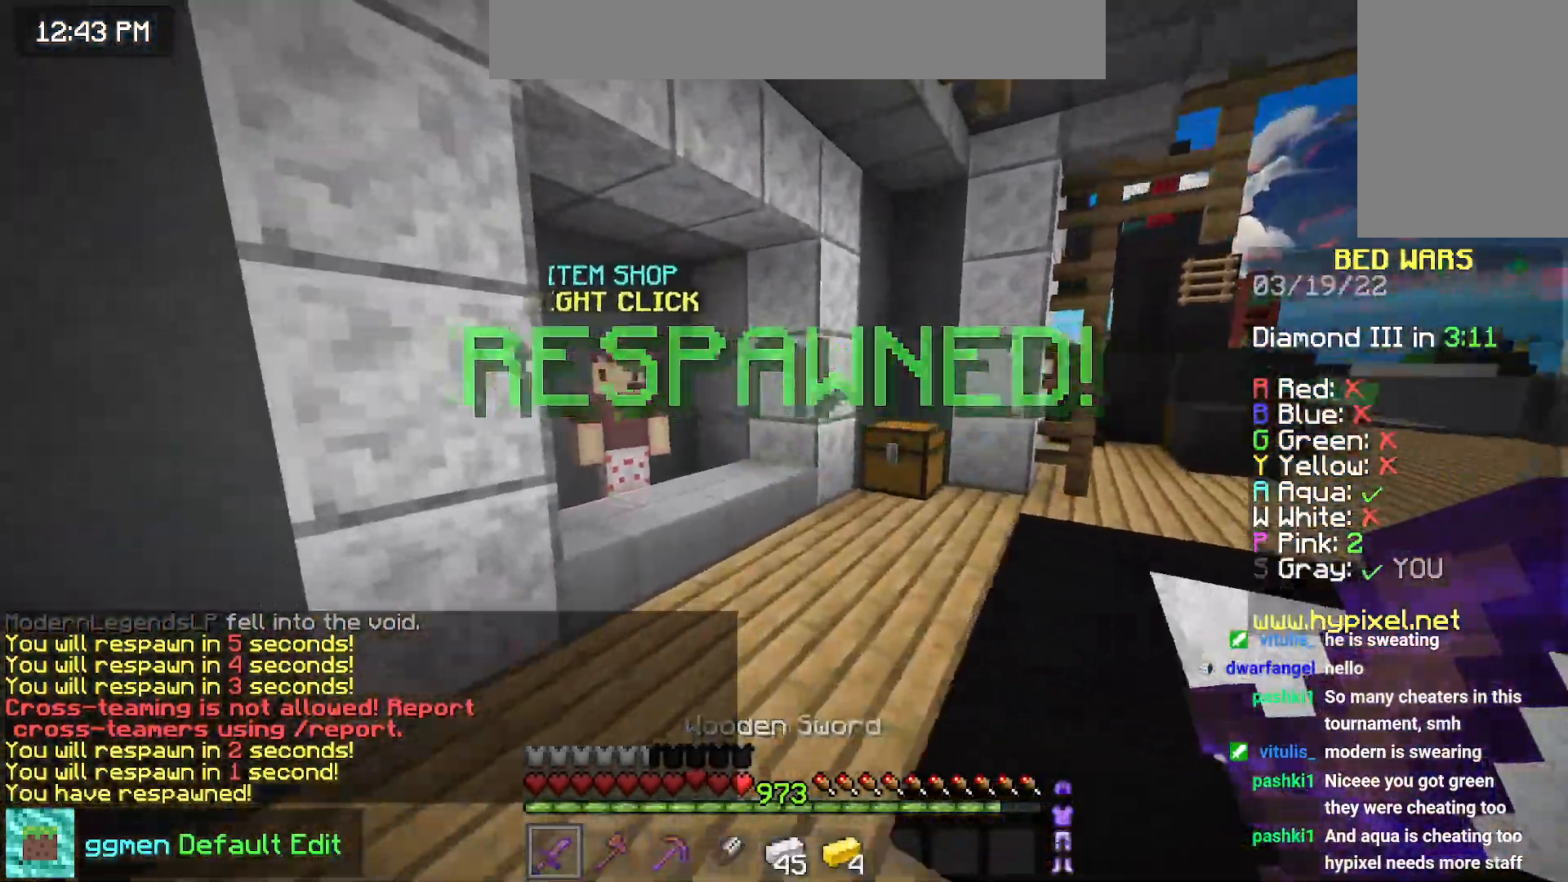
{"keys": [], "mouse": [], "events": [[217, "left", "up"], [217, "mouse_right", "down"], [250, "up", "up"], [401, "mouse_right", "up"]]}
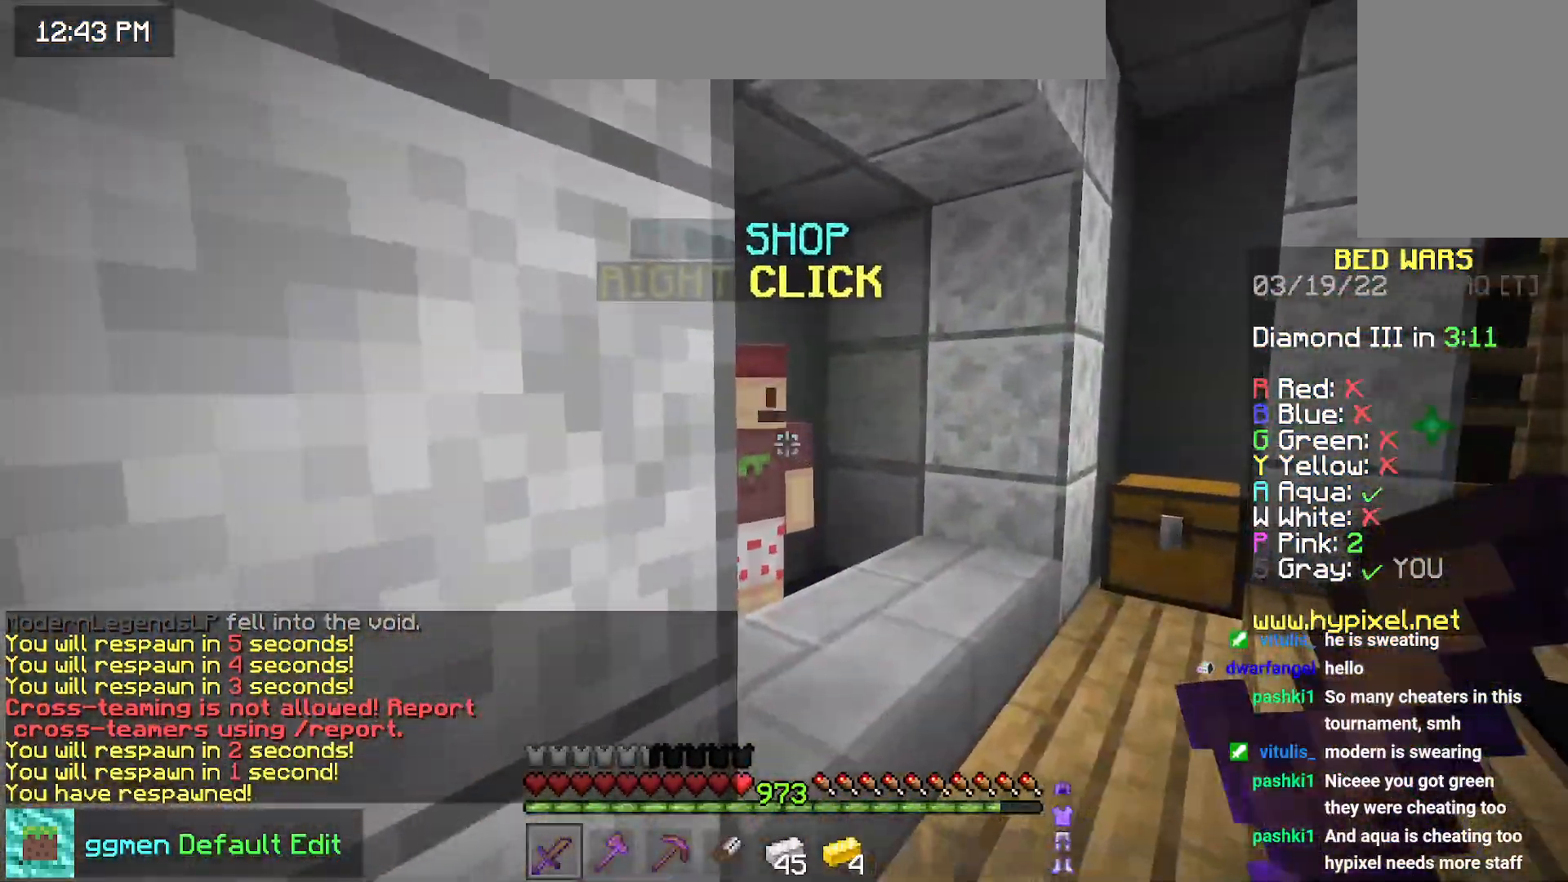
{"keys": [], "mouse": [], "events": [[283, "up", "down"], [350, "mouse_right", "down"], [417, "up", "up"], [500, "mouse_right", "up"]]}
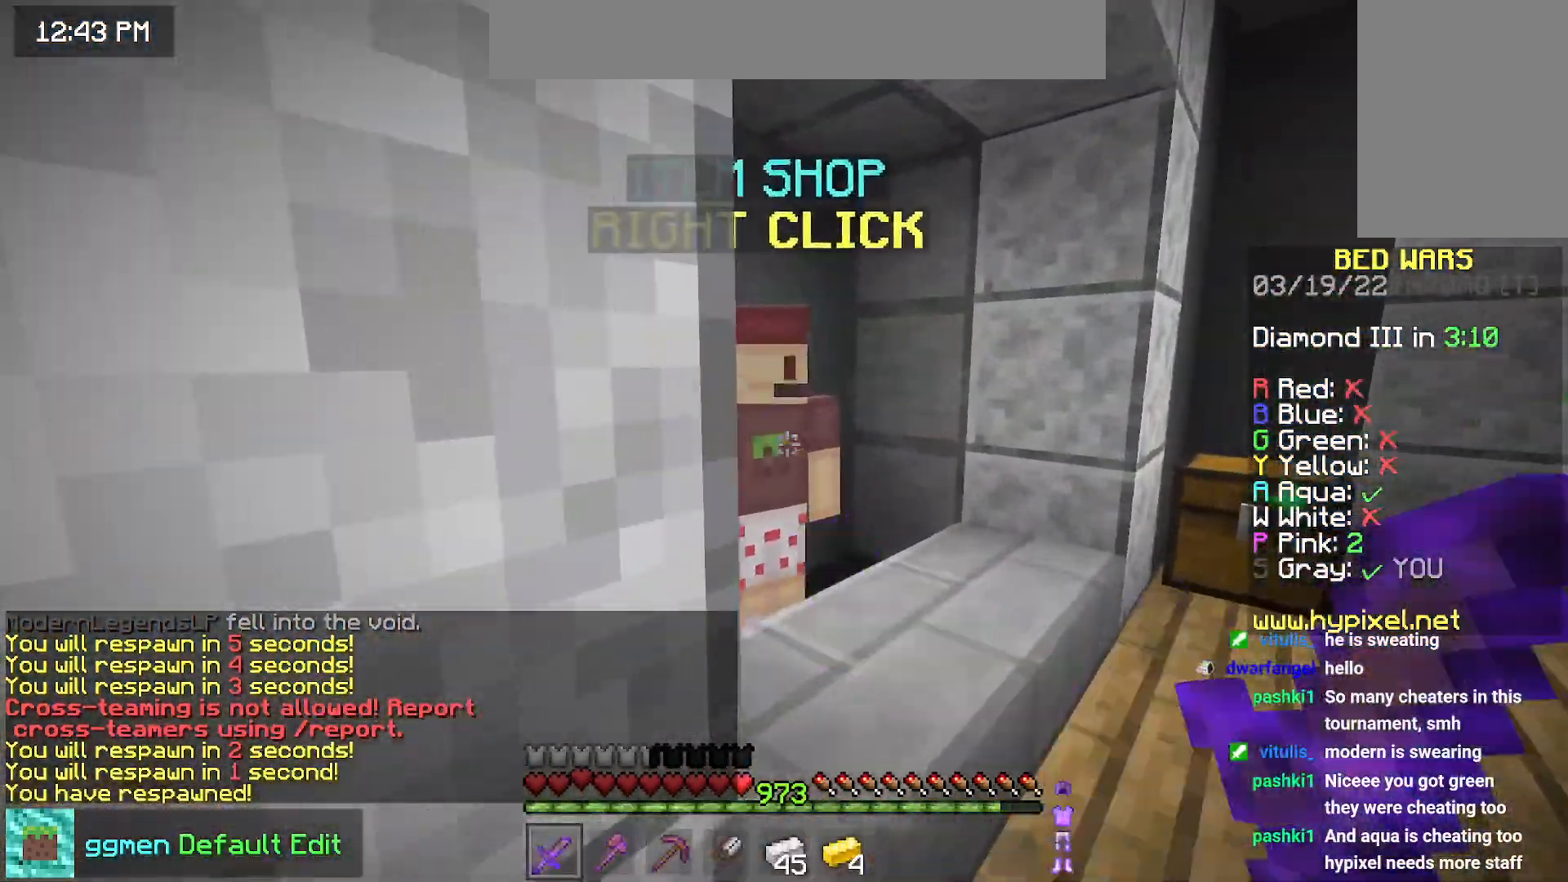
{"keys": [], "mouse": [], "events": []}
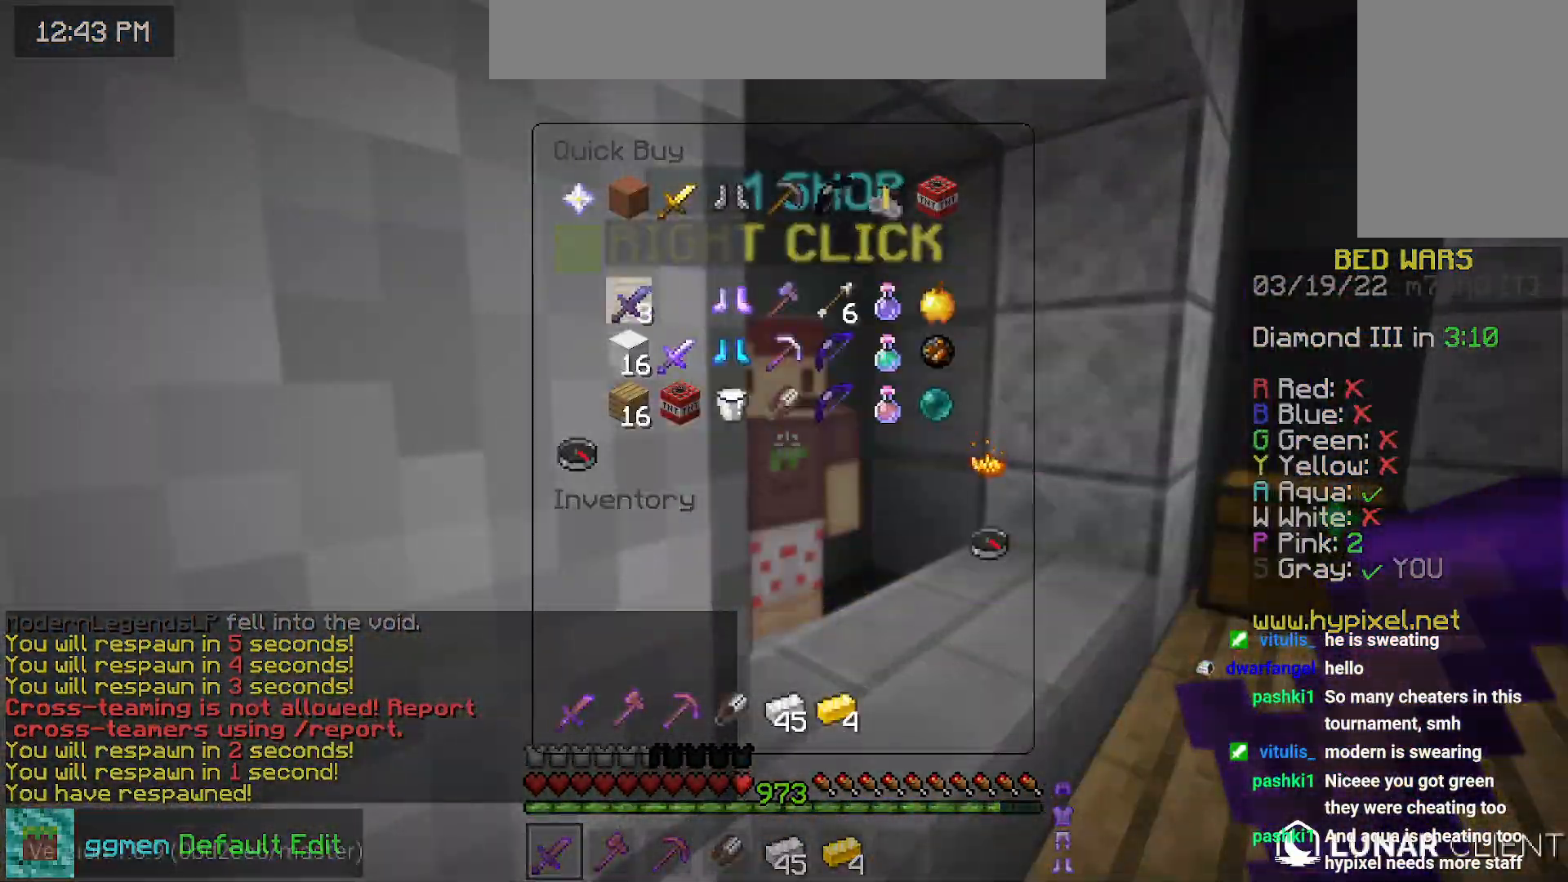
{"keys": [], "mouse": [], "events": []}
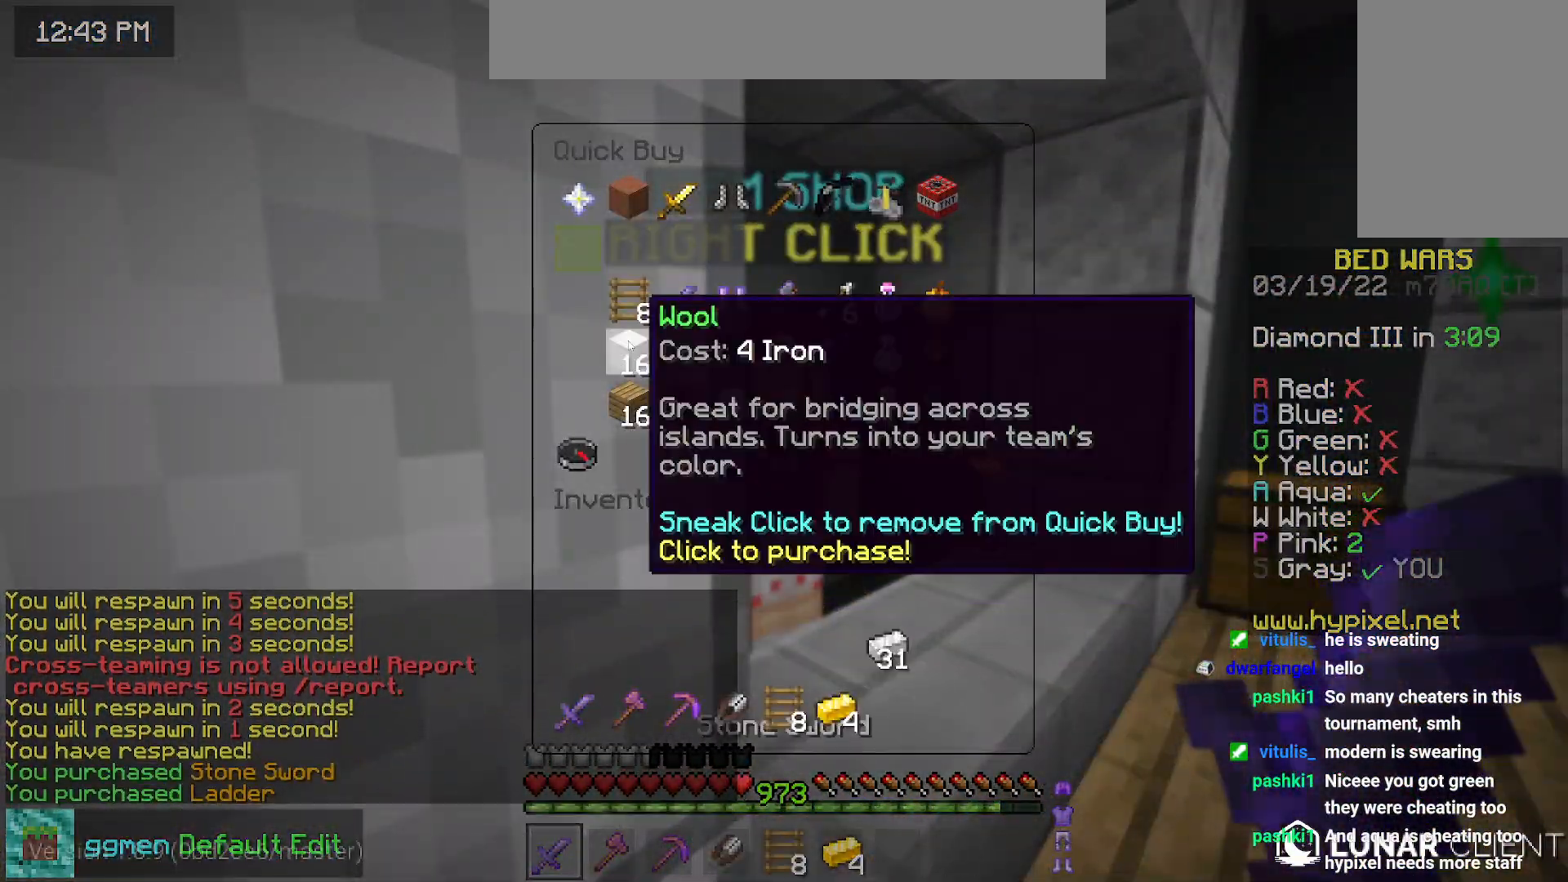
{"keys": ["up"], "mouse": [], "events": [[367, "up", "down"]]}
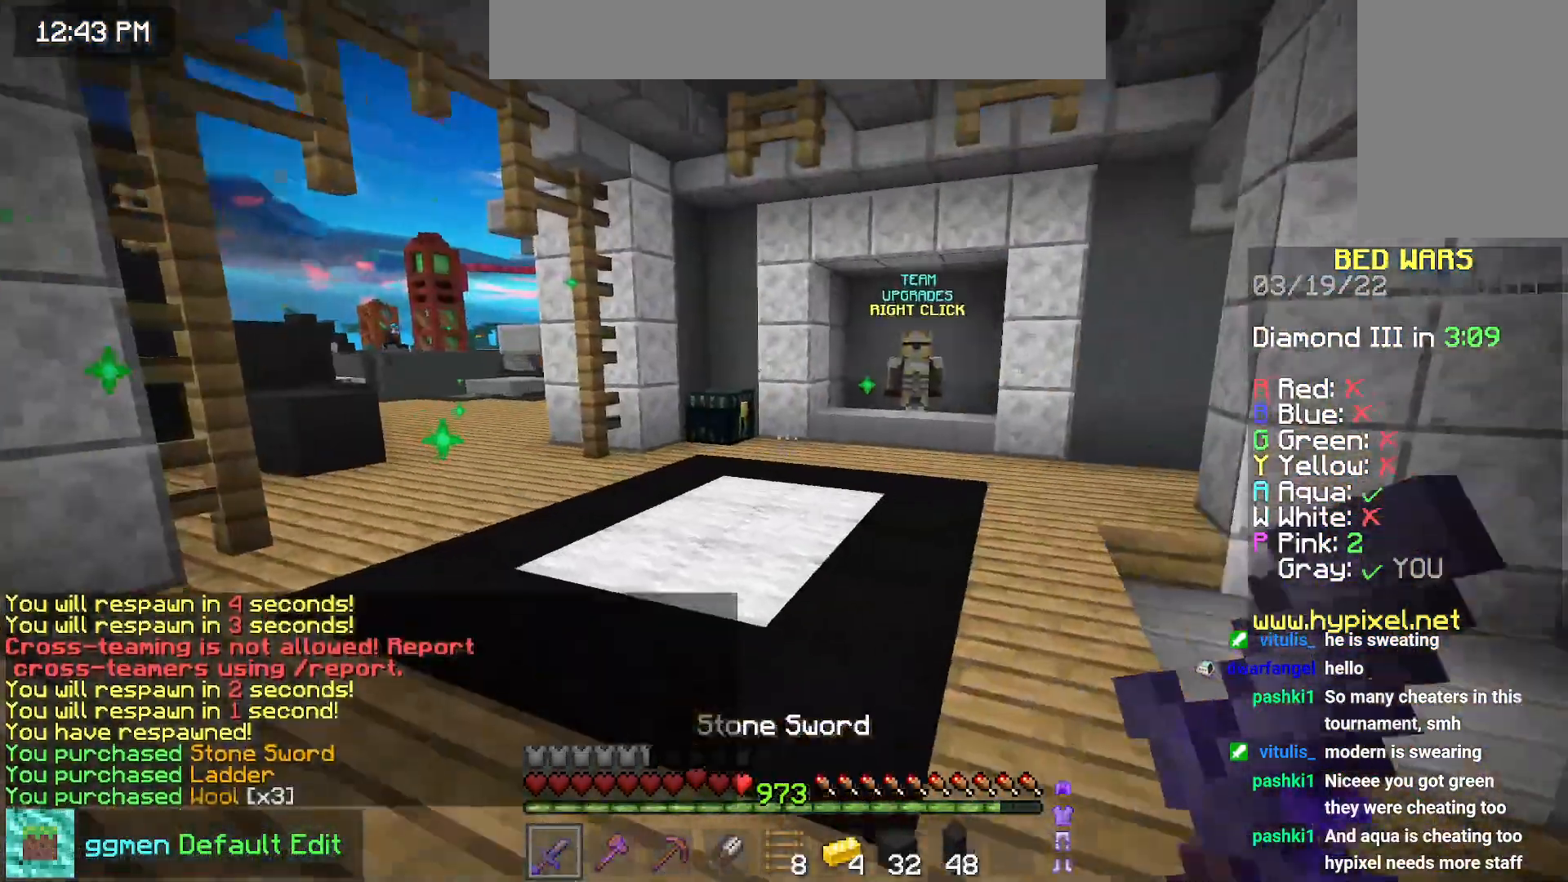
{"keys": ["up"], "mouse": [], "events": [[133, "space", "down"], [350, "space", "up"]]}
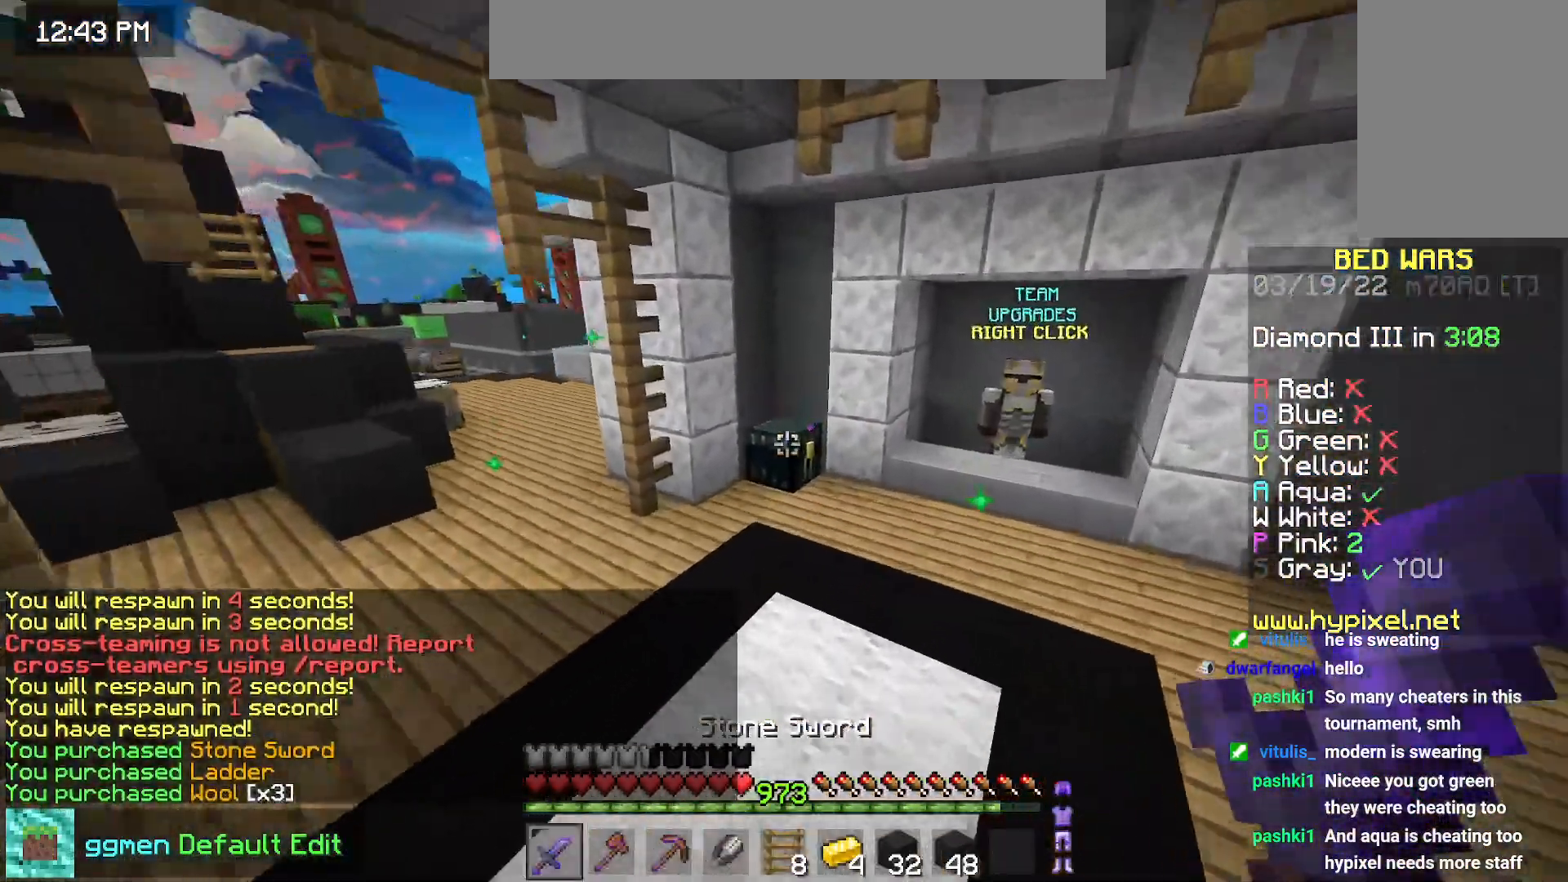
{"keys": ["left", "up"], "mouse": [], "events": [[267, "left", "down"], [300, "mouse_right", "down"], [401, "mouse_right", "up"]]}
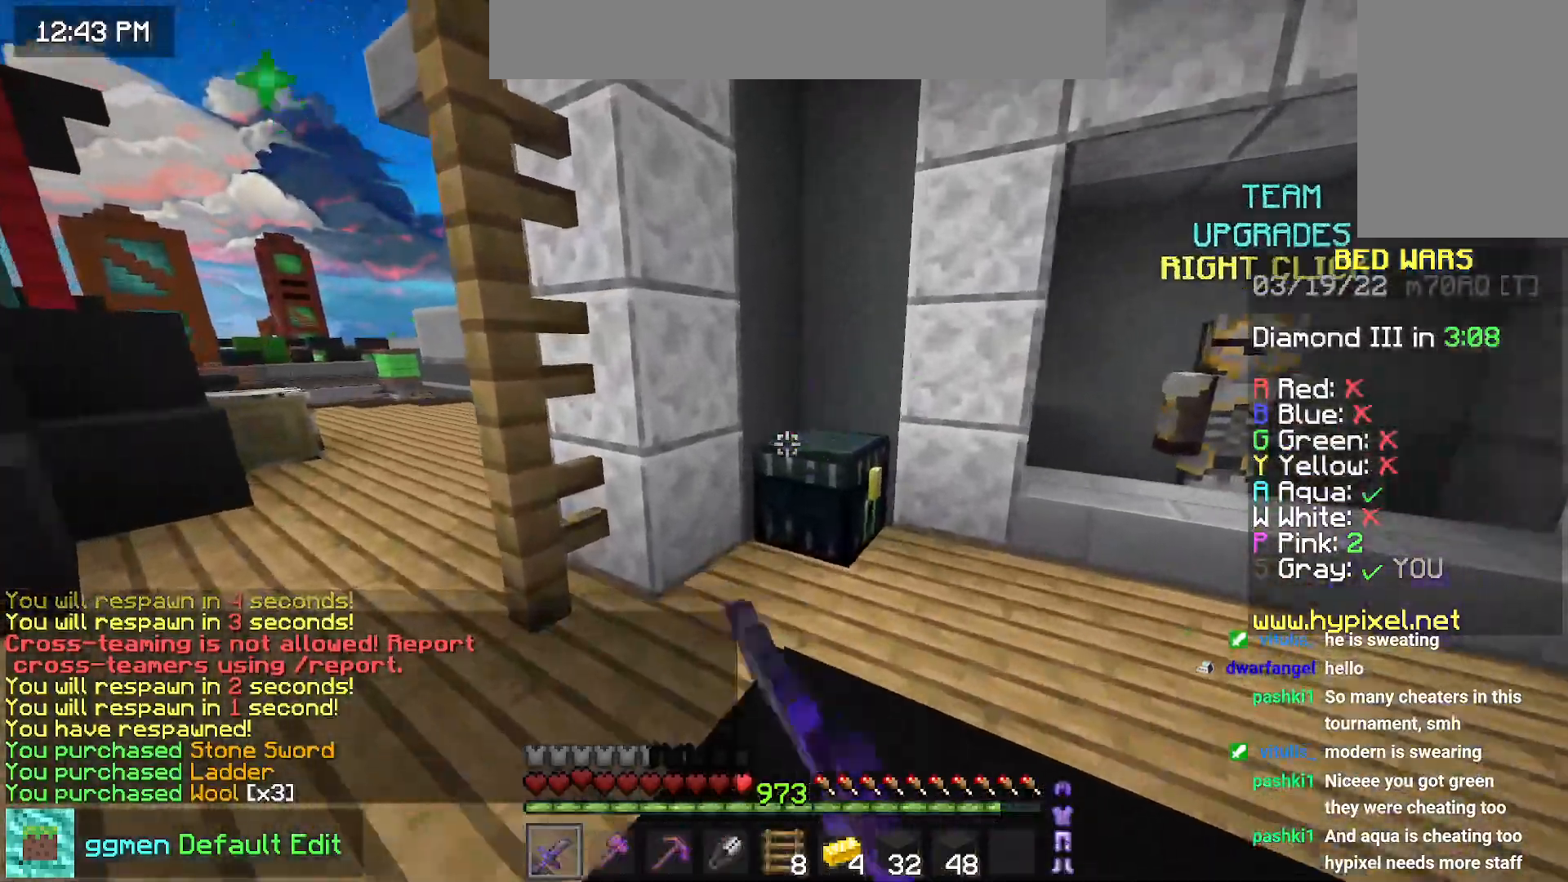
{"keys": [], "mouse": [], "events": [[50, "left", "up"], [50, "up", "up"]]}
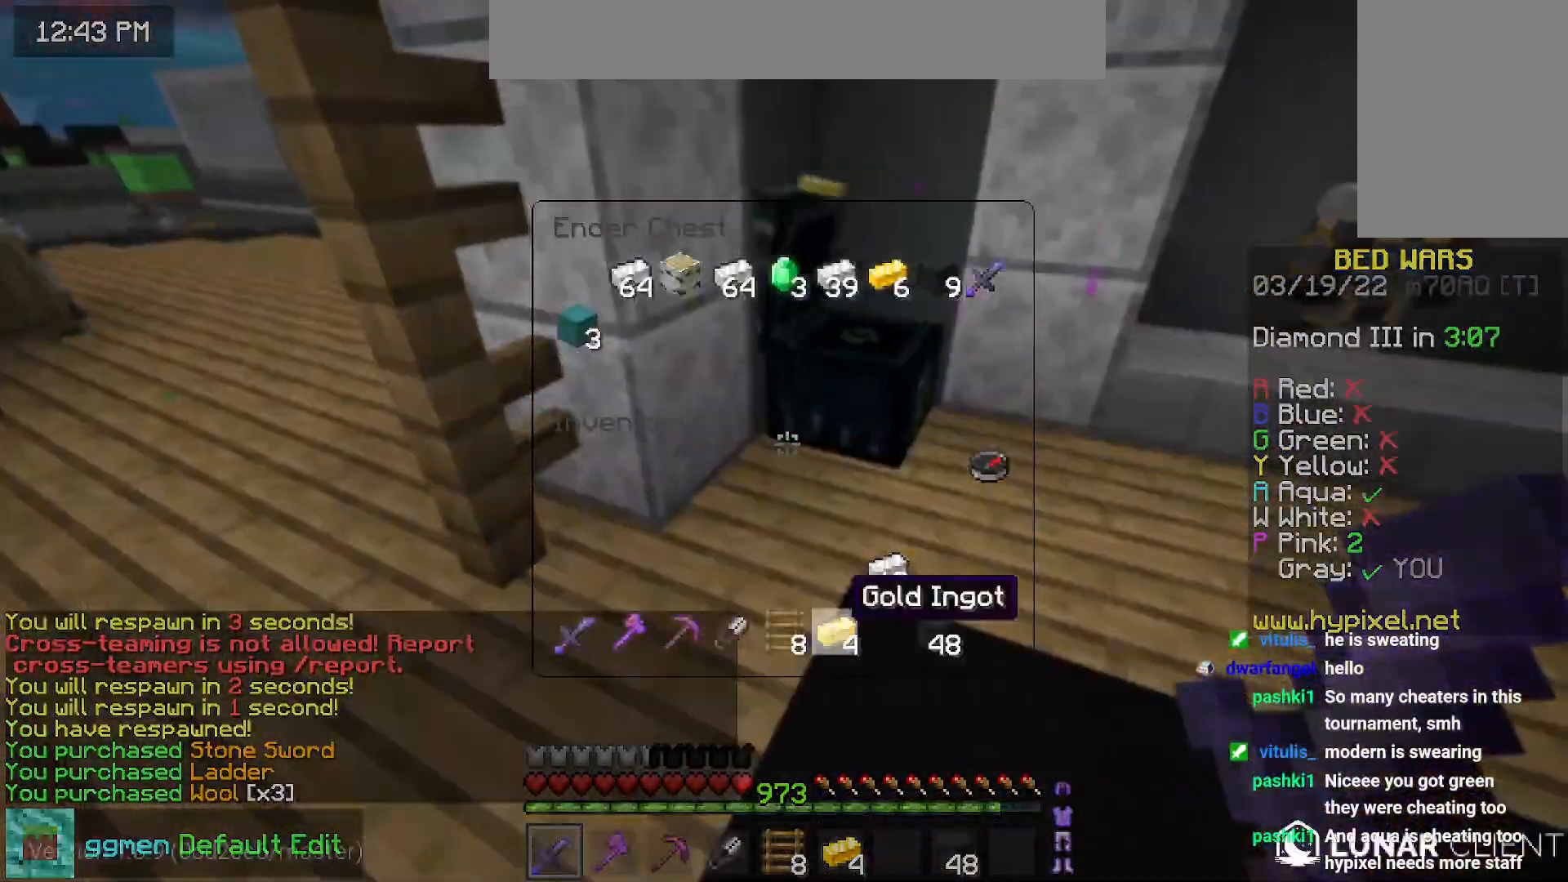
{"keys": ["left", "up"], "mouse": [], "events": [[401, "mouse_left", "down"], [467, "mouse_left", "up"], [484, "left", "down"], [484, "up", "down"]]}
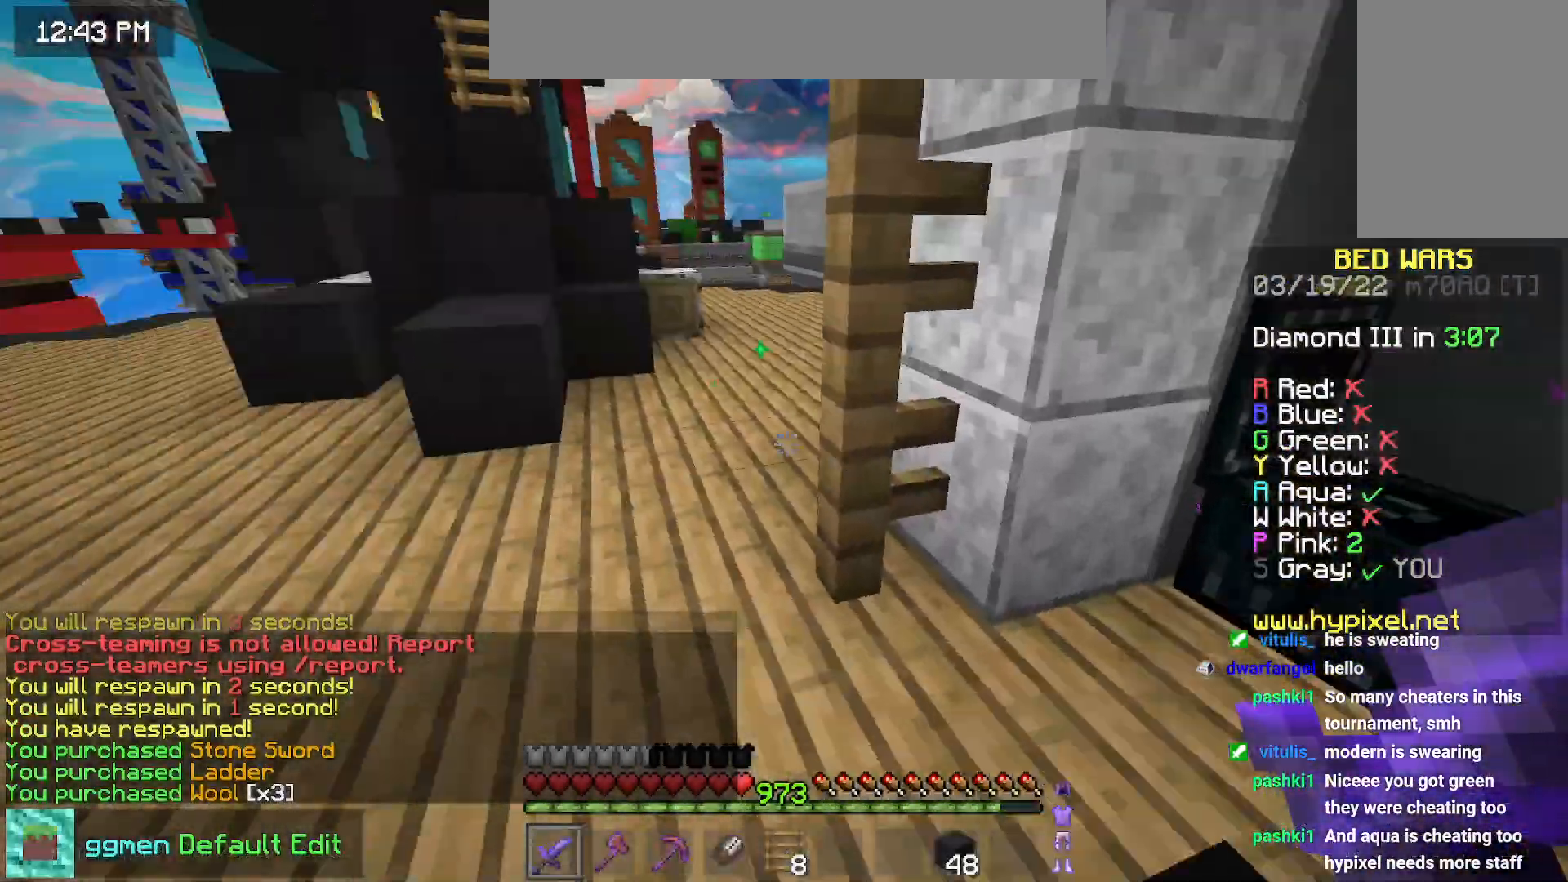
{"keys": ["space", "up"], "mouse": [], "events": [[183, "left", "up"], [483, "space", "down"]]}
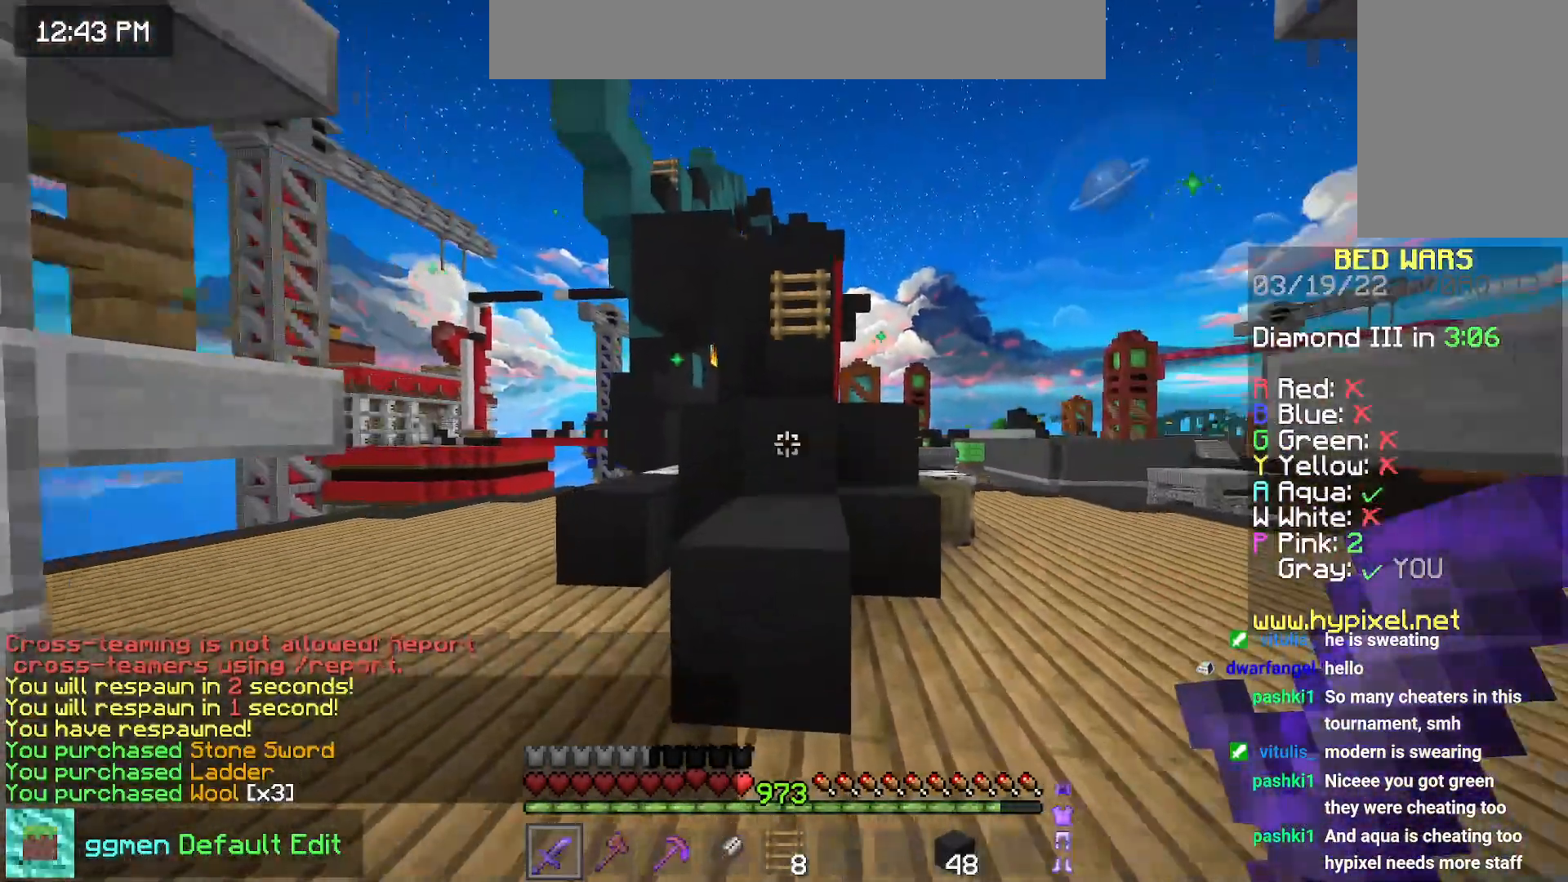
{"keys": ["right", "space", "up"], "mouse": [], "events": [[184, "space", "up"], [267, "right", "down"], [434, "space", "down"]]}
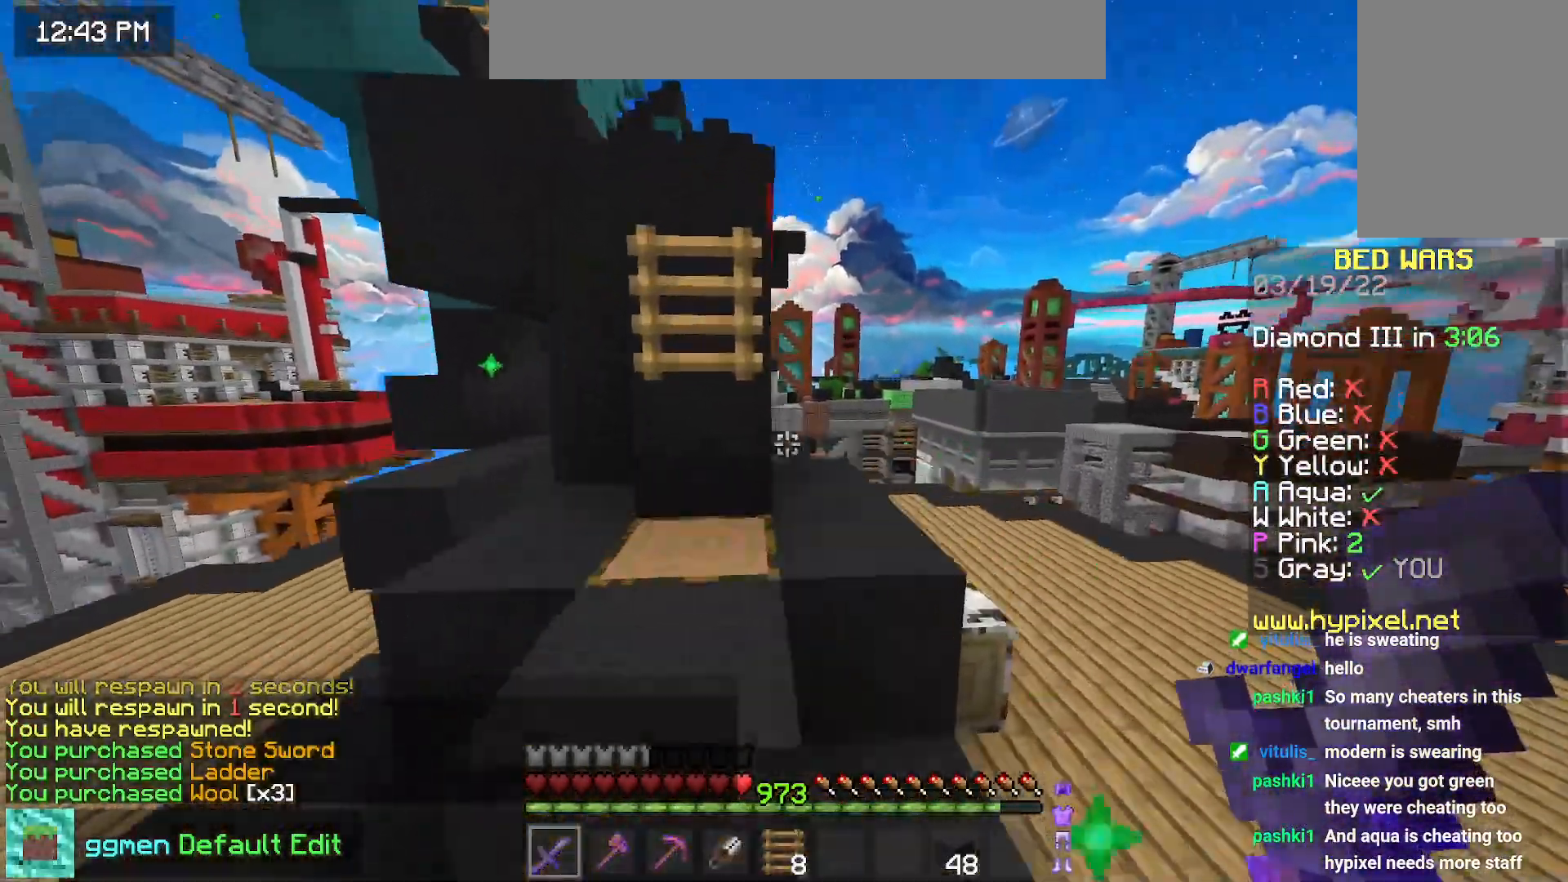
{"keys": ["space", "up"], "mouse": [], "events": [[166, "right", "up"], [216, "space", "up"], [417, "space", "down"]]}
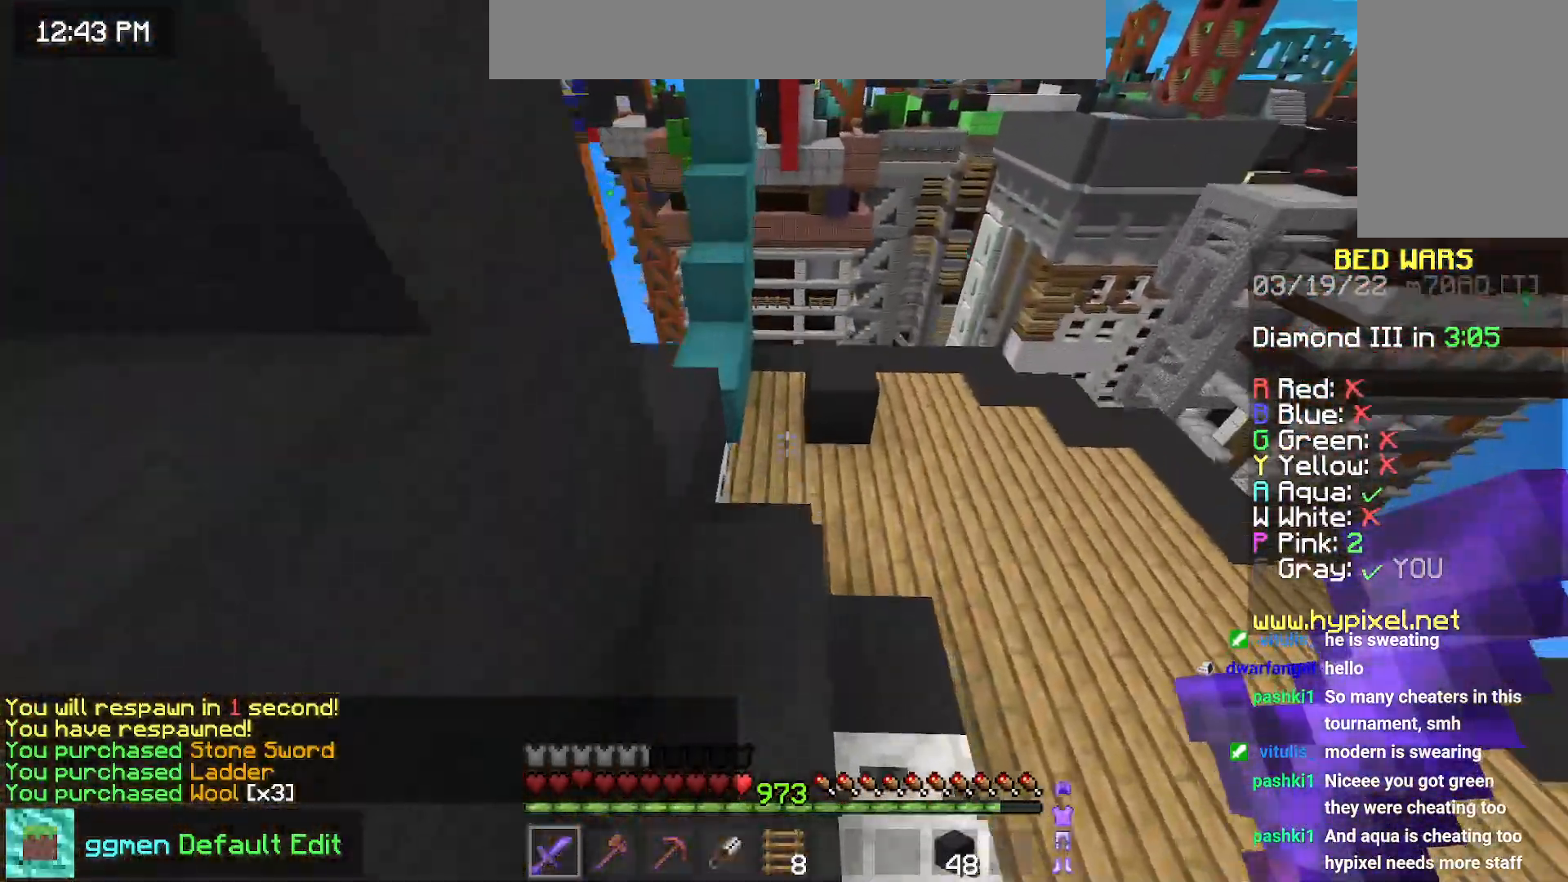
{"keys": ["left", "space", "up"], "mouse": [], "events": [[217, "left", "down"], [217, "space", "up"], [467, "space", "down"]]}
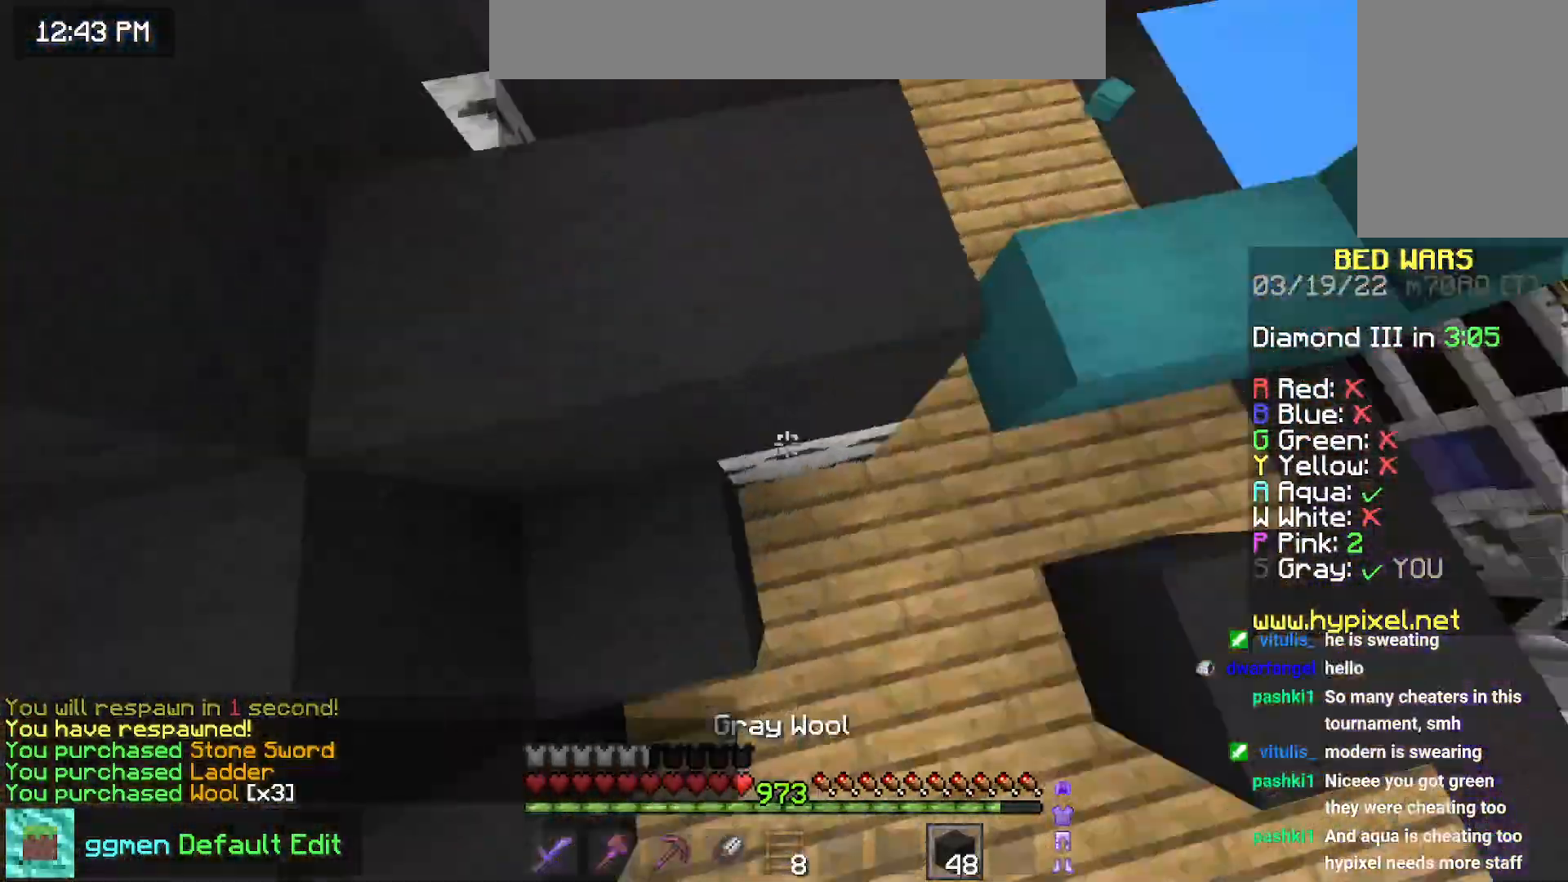
{"keys": ["up"], "mouse": [], "events": [[350, "space", "up"], [383, "left", "up"]]}
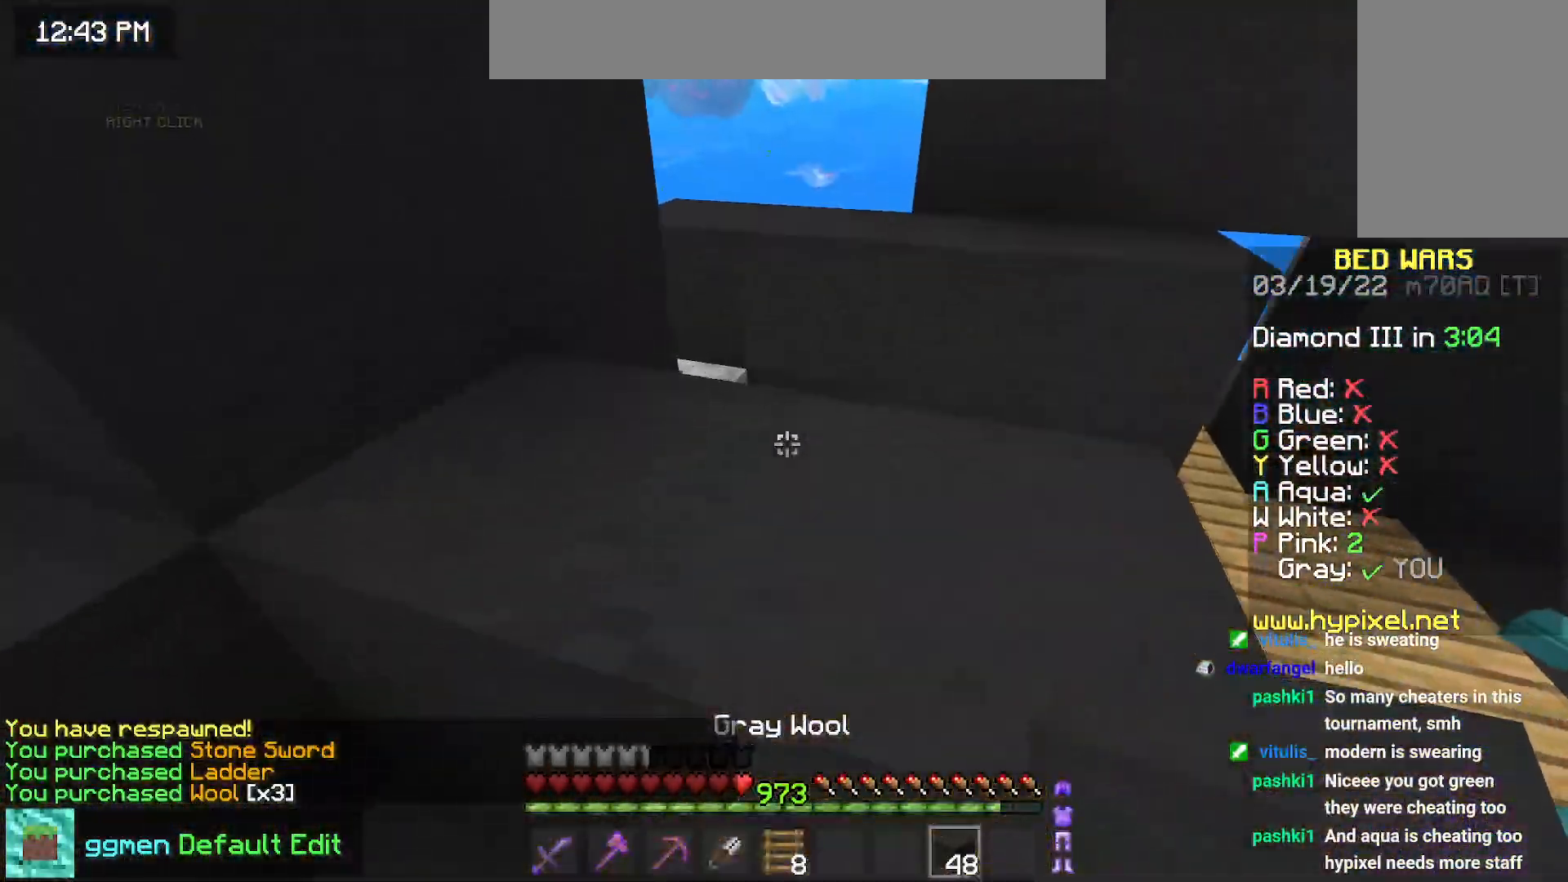
{"keys": ["left"], "mouse": [], "events": [[84, "space", "down"], [267, "left", "down"], [300, "up", "up"], [334, "space", "up"]]}
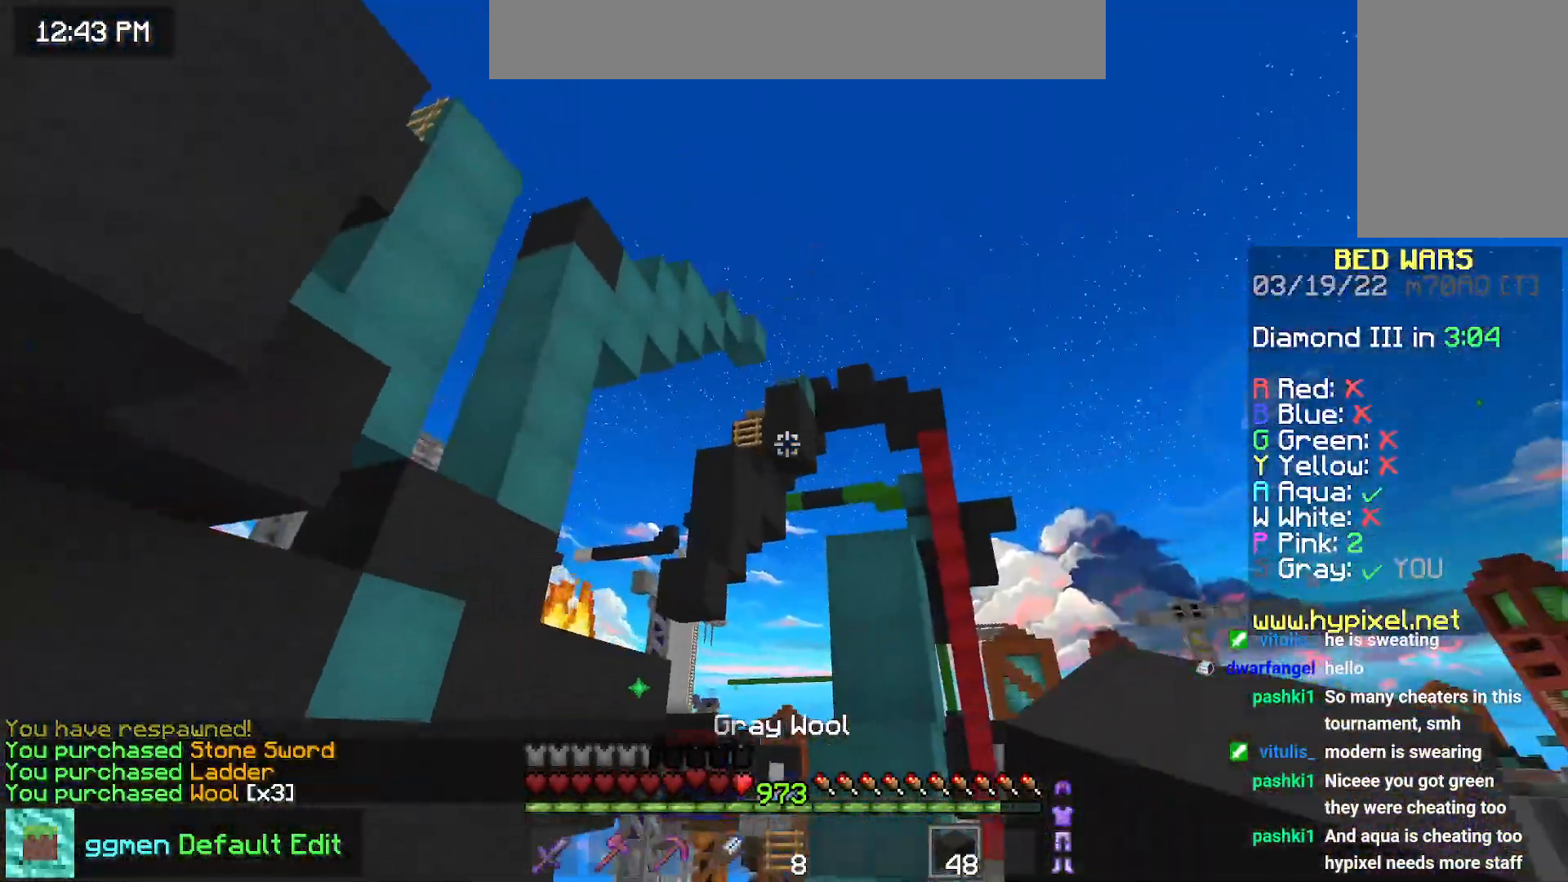
{"keys": ["up"], "mouse": [], "events": [[16, "space", "down"], [417, "space", "up"], [417, "up", "down"], [467, "left", "up"]]}
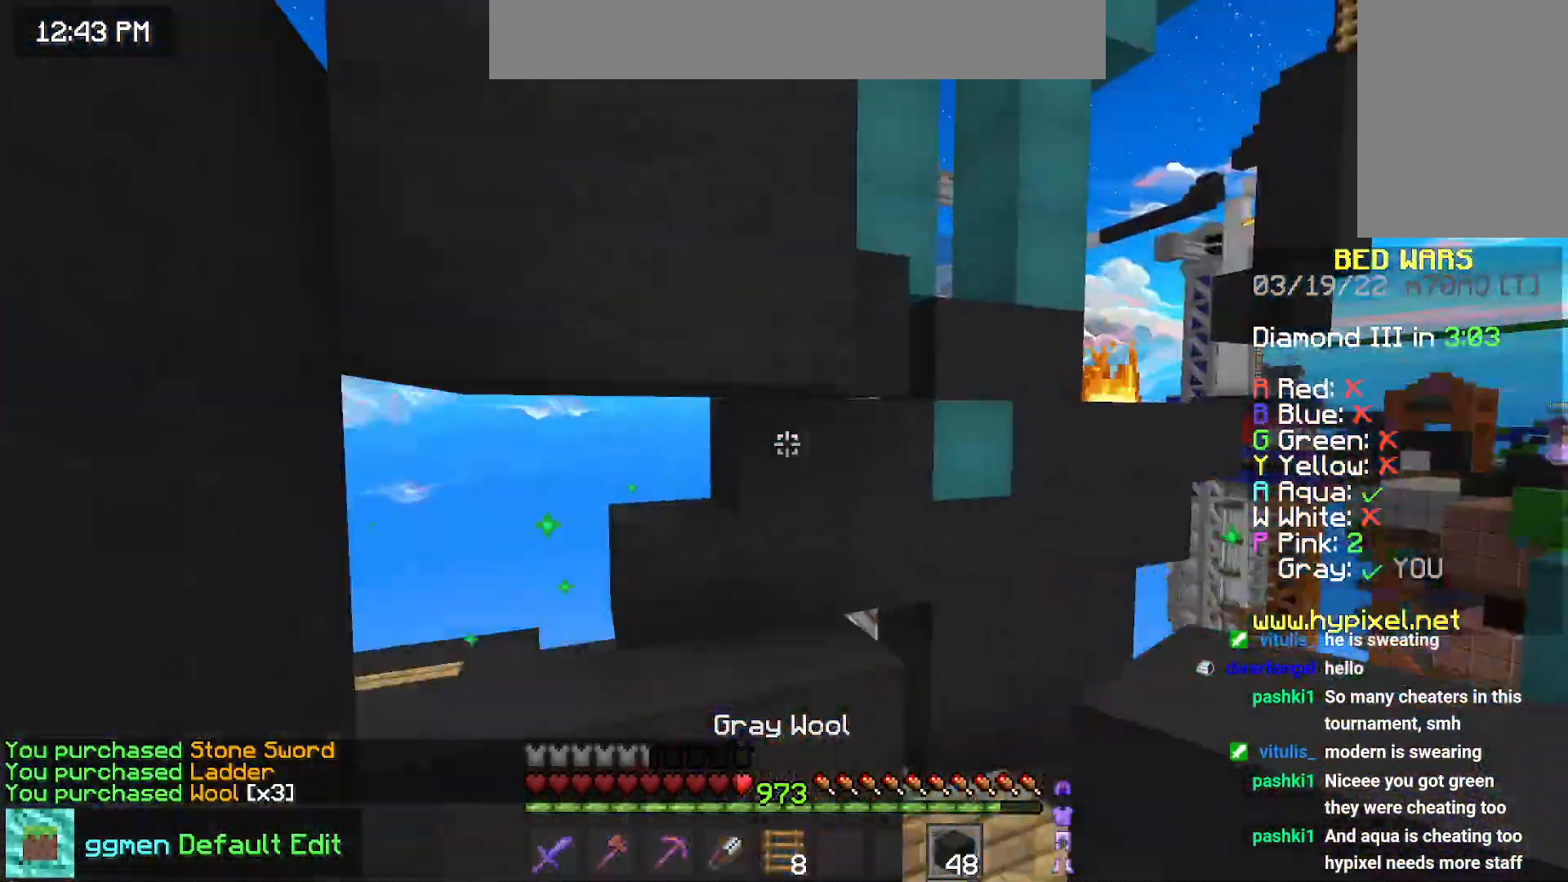
{"keys": ["left", "up"], "mouse": [], "events": [[367, "left", "down"]]}
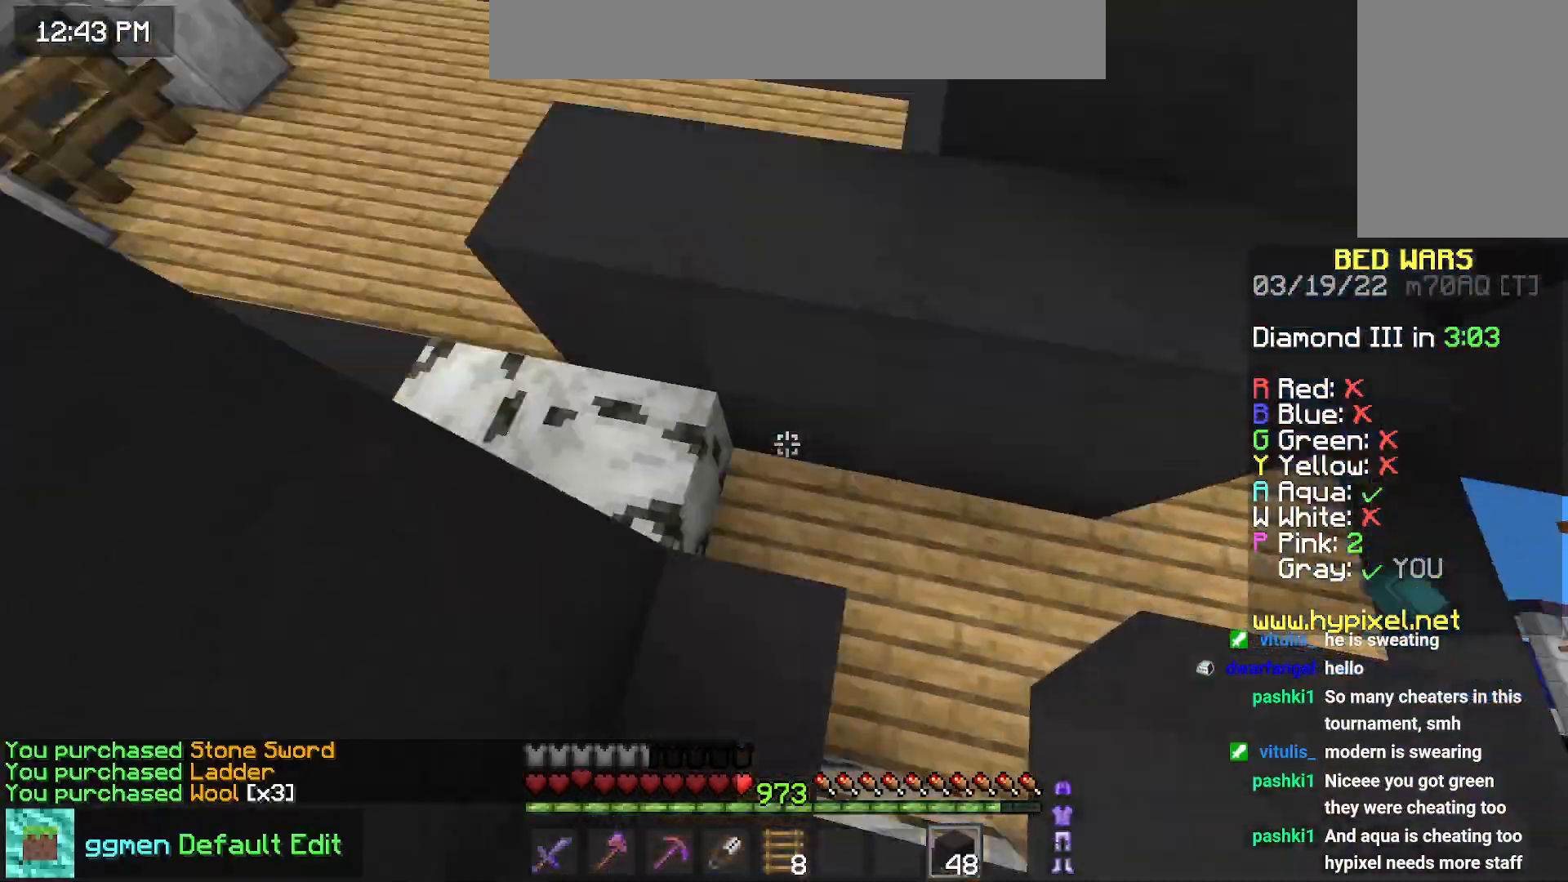
{"keys": ["left", "space"], "mouse": [], "events": [[50, "mouse_right", "down"], [150, "mouse_right", "up"], [150, "up", "up"], [317, "space", "down"]]}
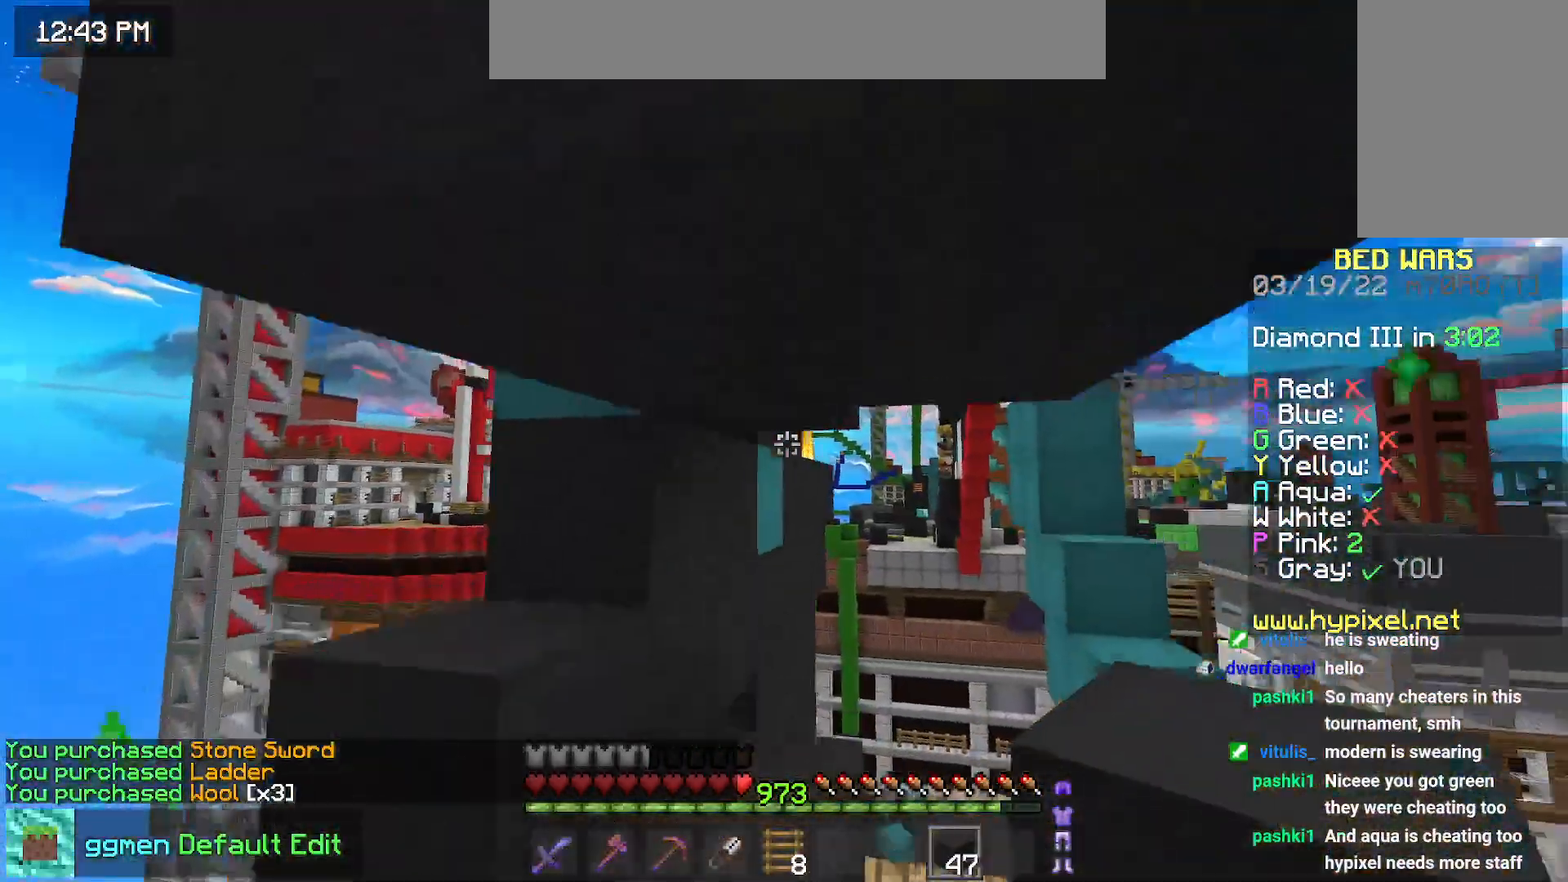
{"keys": ["left", "space", "up"], "mouse": [], "events": [[67, "space", "up"], [400, "up", "down"], [467, "space", "down"]]}
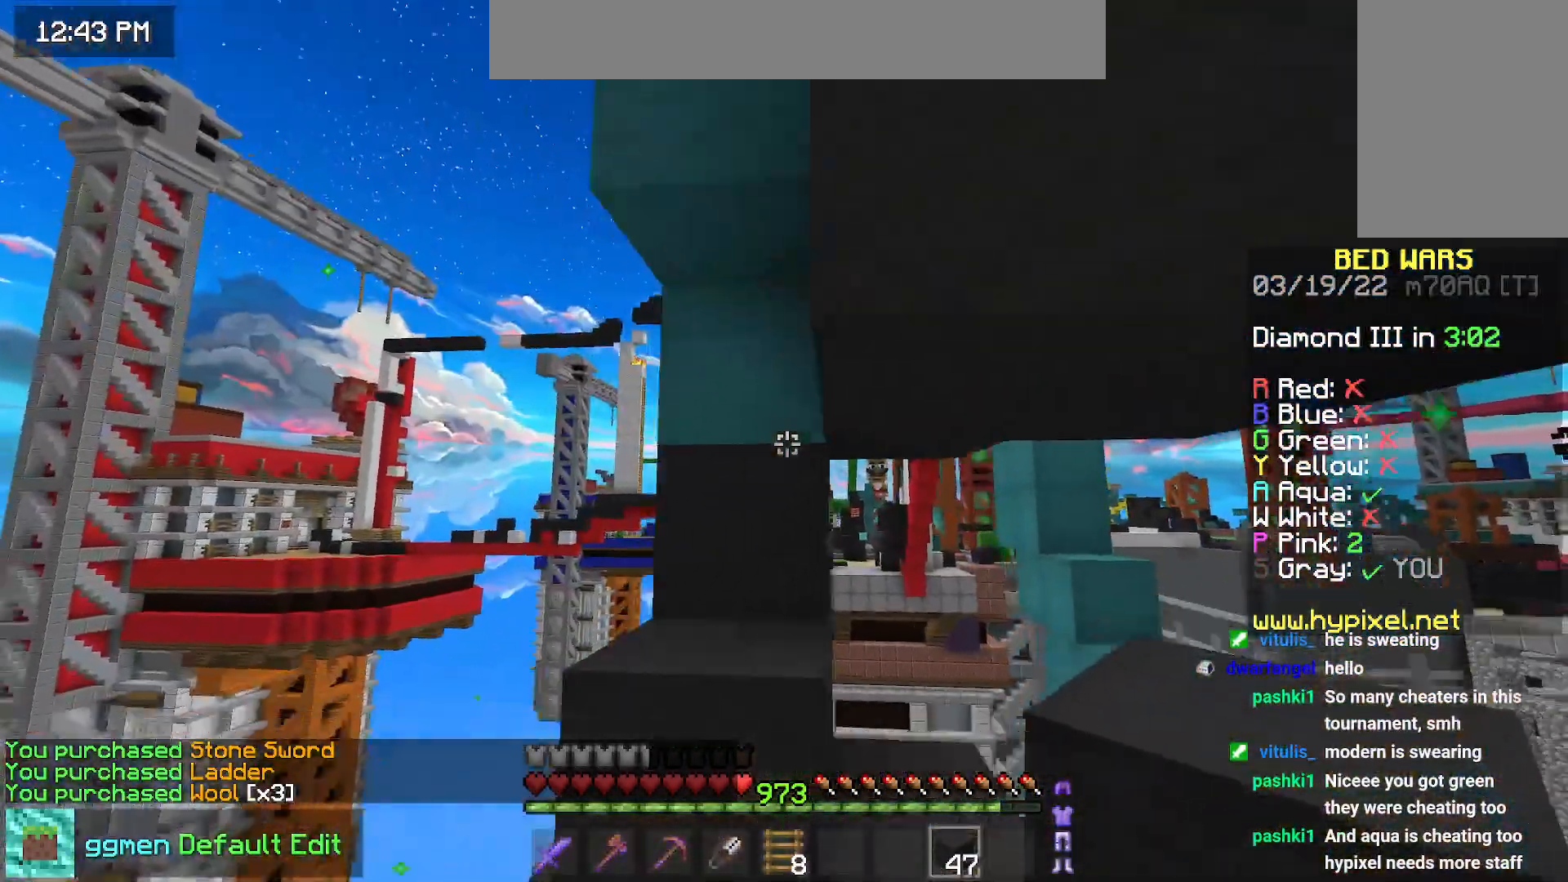
{"keys": ["left"], "mouse": ["right"], "events": [[116, "left", "up"], [267, "space", "up"], [367, "mouse_right", "down"], [400, "left", "down"], [483, "up", "up"]]}
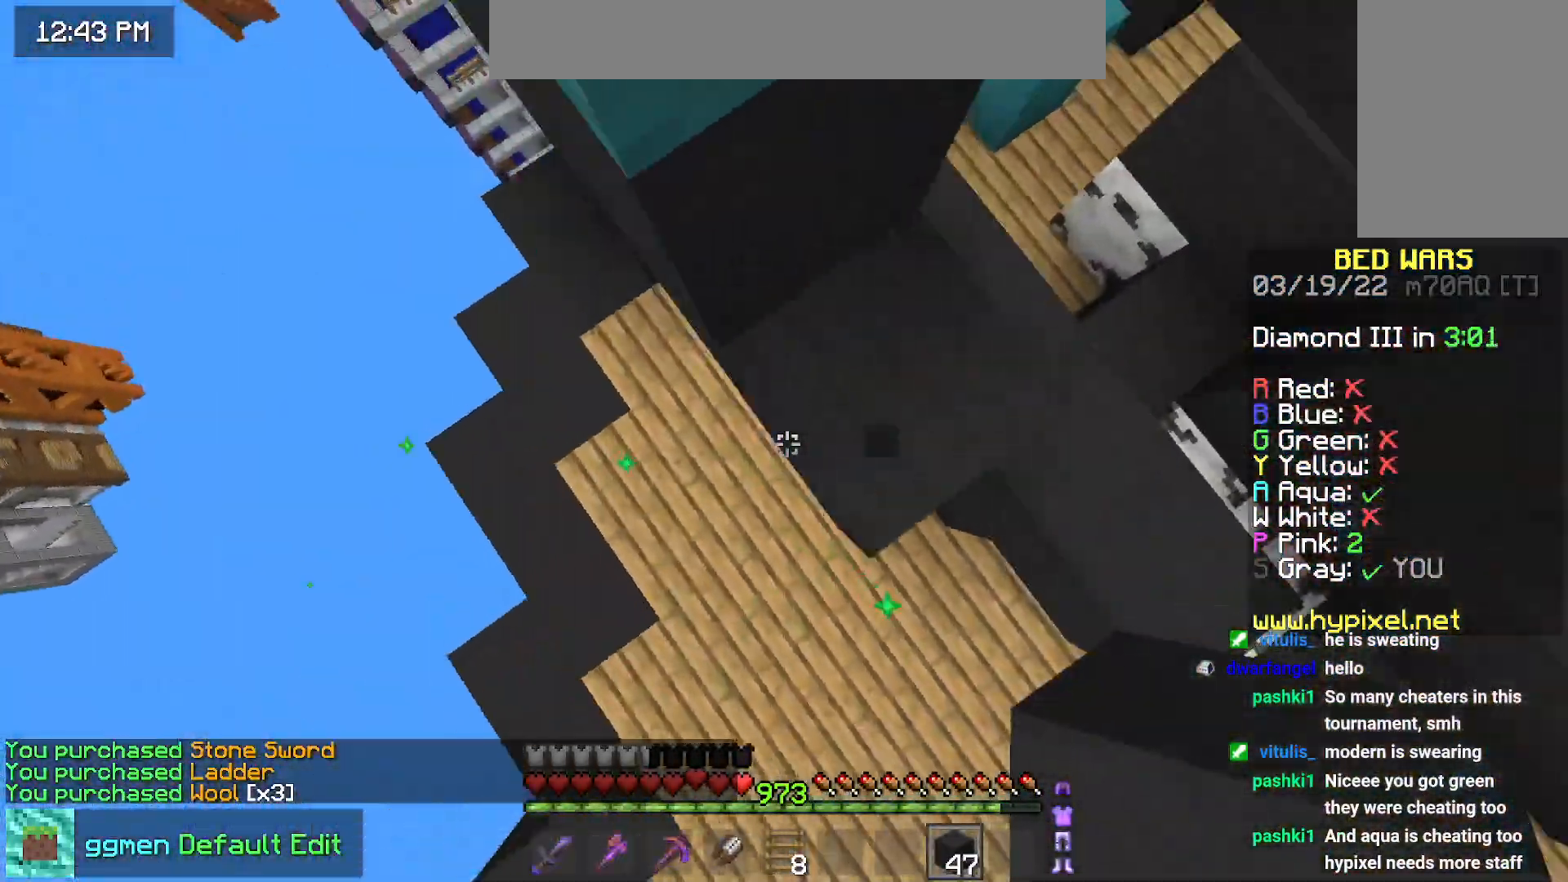
{"keys": ["left", "space"], "mouse": ["right"], "events": [[134, "down", "down"], [367, "space", "down"], [451, "down", "up"]]}
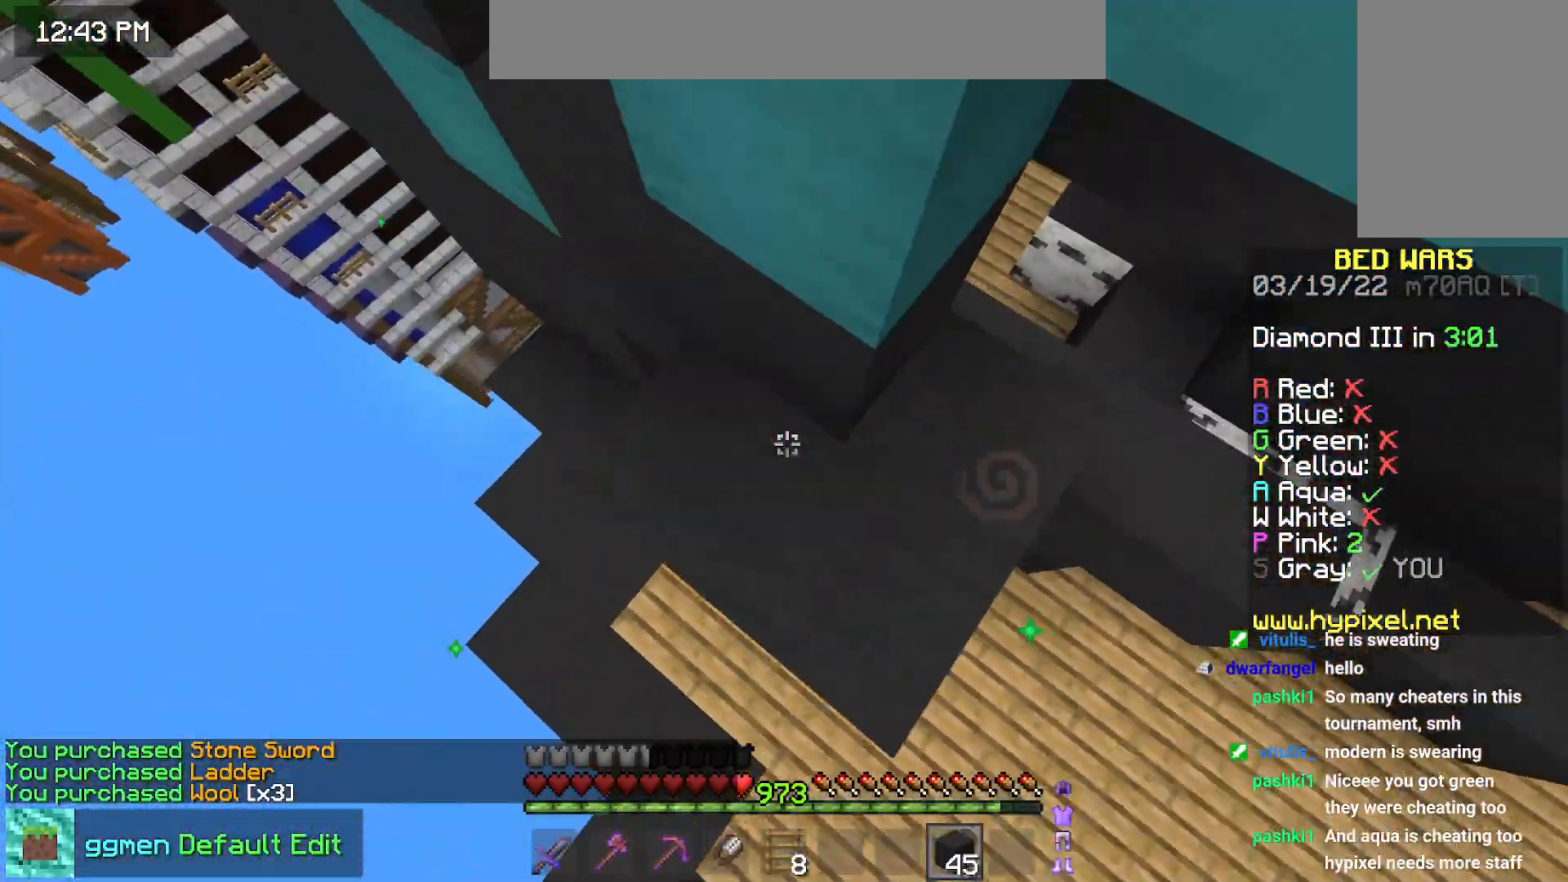
{"keys": ["left", "up"], "mouse": [], "events": [[33, "left", "up"], [50, "space", "up"], [83, "right", "down"], [166, "up", "down"], [200, "mouse_right", "up"], [467, "right", "up"], [483, "left", "down"]]}
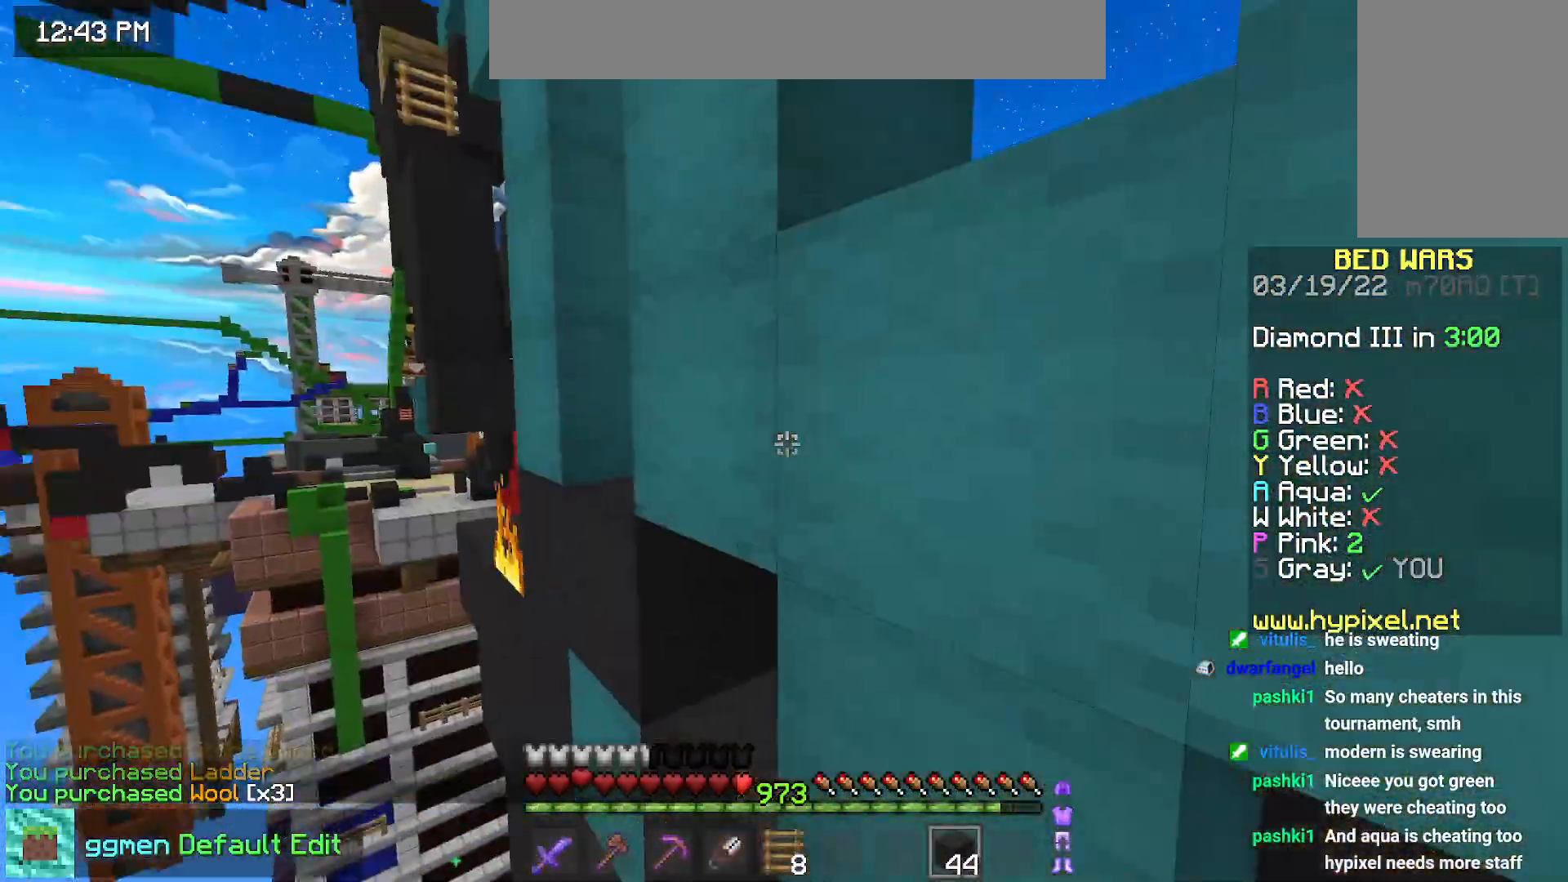
{"keys": ["down"], "mouse": ["right"], "events": [[167, "left", "up"], [167, "right", "down"], [284, "up", "up"], [334, "mouse_right", "down"], [417, "down", "down"], [501, "right", "up"]]}
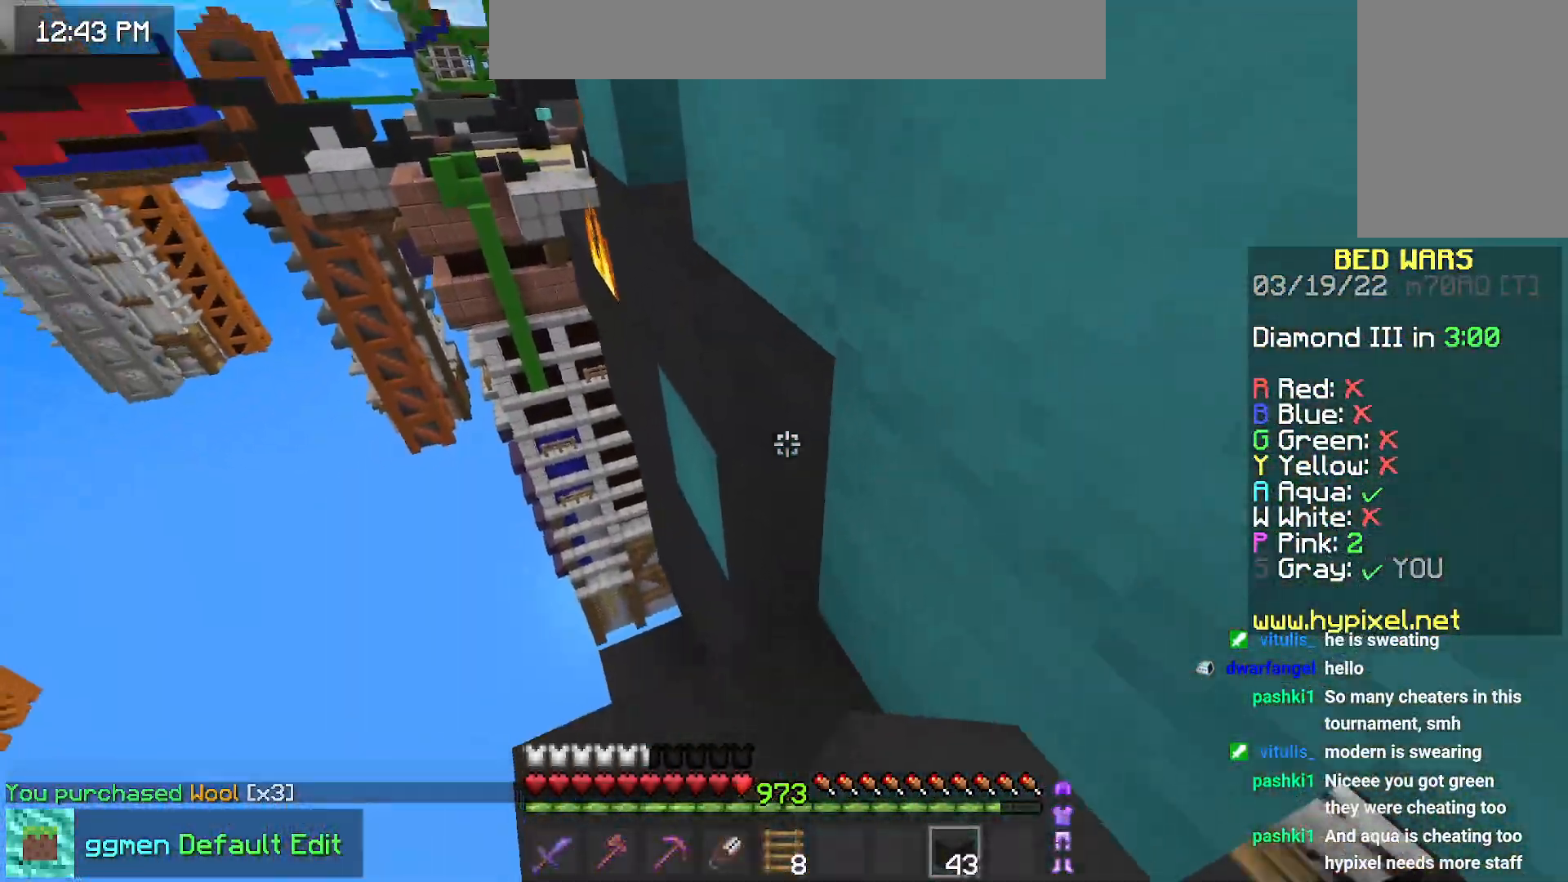
{"keys": ["up"], "mouse": [], "events": [[66, "left", "down"], [116, "down", "up"], [116, "mouse_right", "up"], [200, "up", "down"], [283, "up", "up"], [350, "up", "down"], [500, "left", "up"]]}
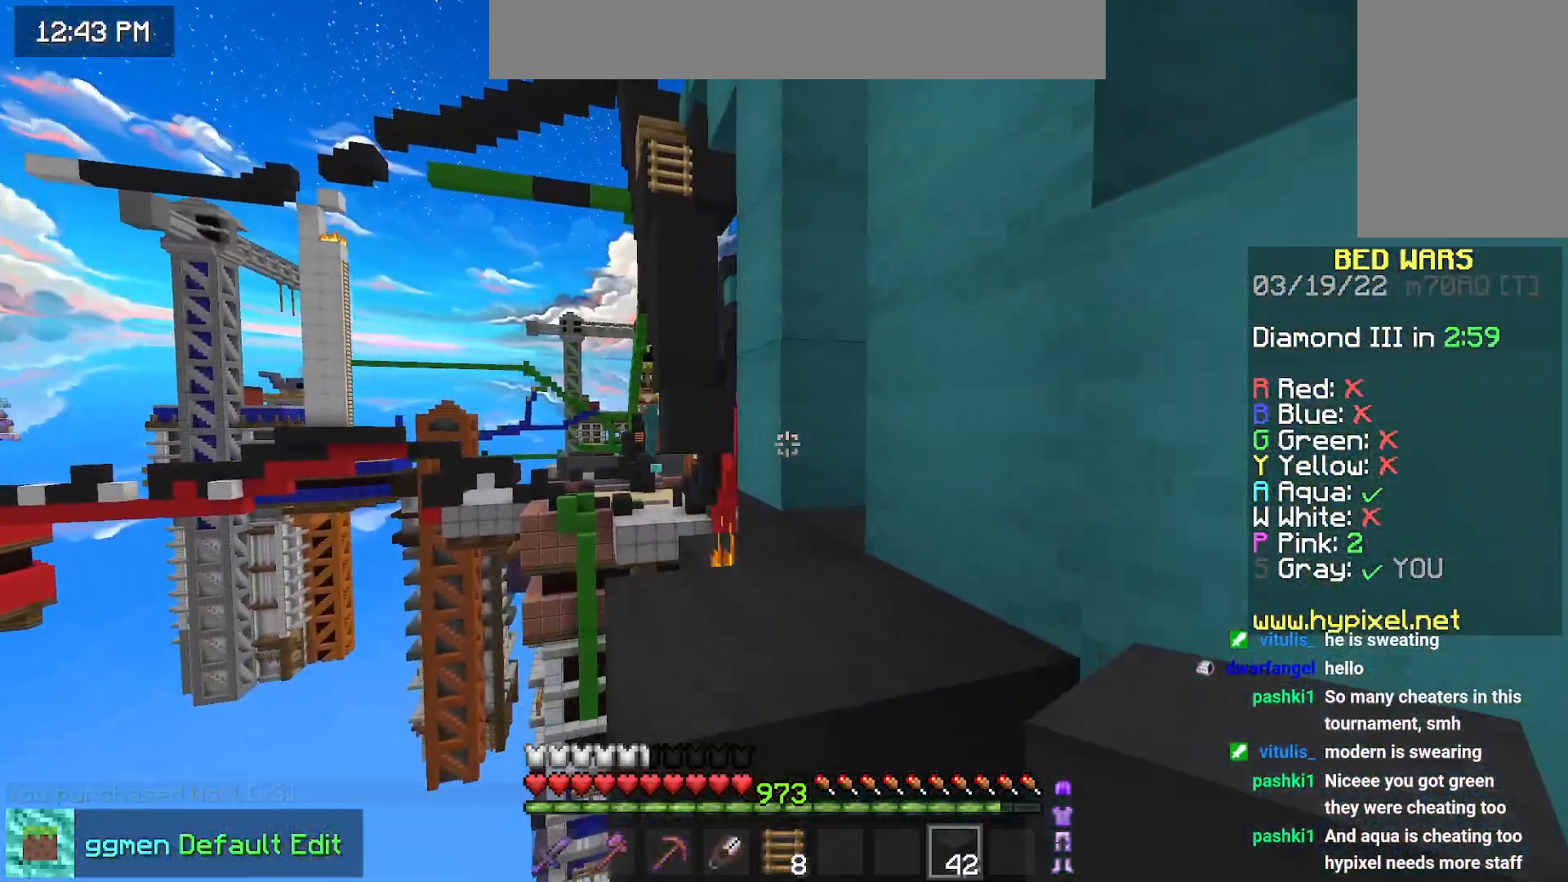
{"keys": ["space", "up"], "mouse": [], "events": [[100, "mouse_right", "down"], [334, "mouse_right", "up"], [384, "space", "down"]]}